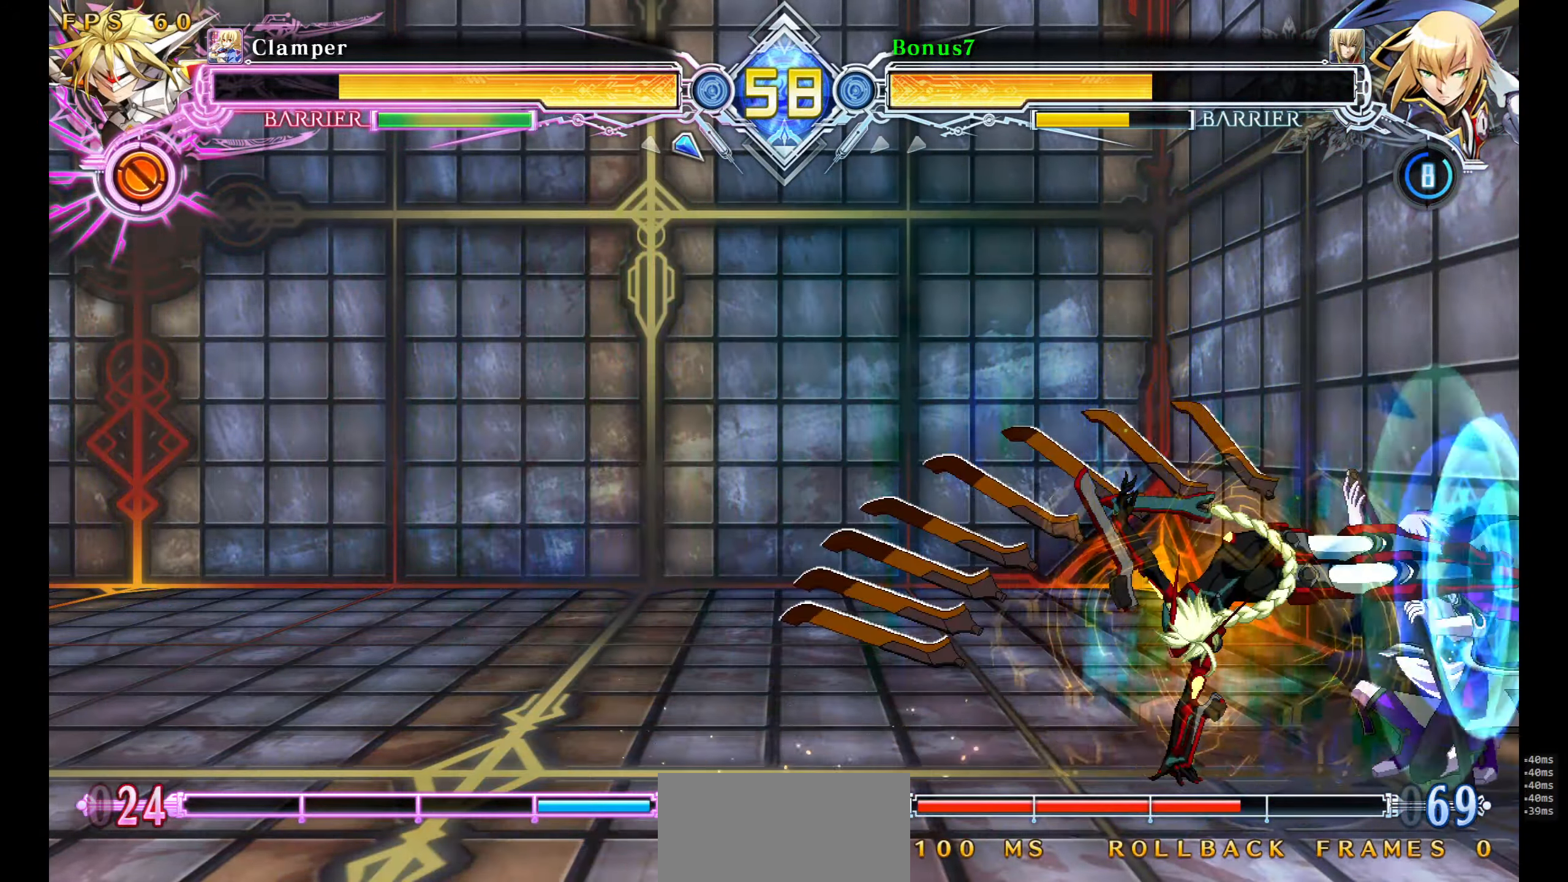
Gameplay with a controller (arcade stick); each line is a JSON object with the inputs held at the frame after it. "events" lists button and stick changes between this image and that frame as [ms after this image, input, new state], when the widget could be followed in between. Not read: L3 R3 SELECT START.
{"buttons": ["DPAD_DOWN", "DPAD_RIGHT"], "events": [[67, "DPAD_RIGHT", "up"], [183, "DPAD_RIGHT", "down"]]}
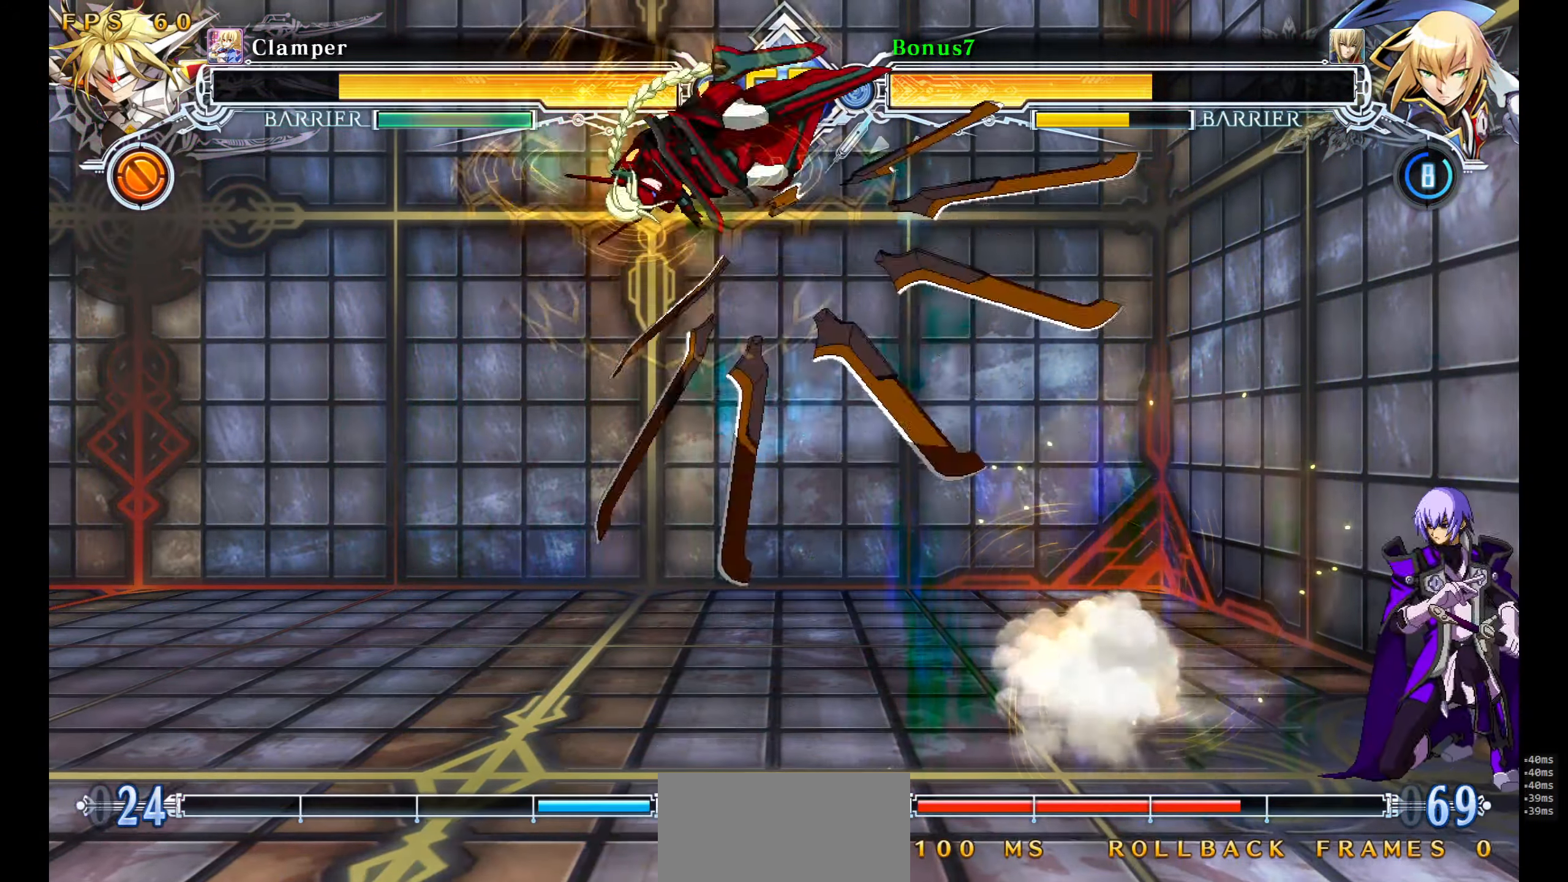
{"buttons": [], "events": [[150, "DPAD_DOWN", "up"], [417, "DPAD_RIGHT", "up"]]}
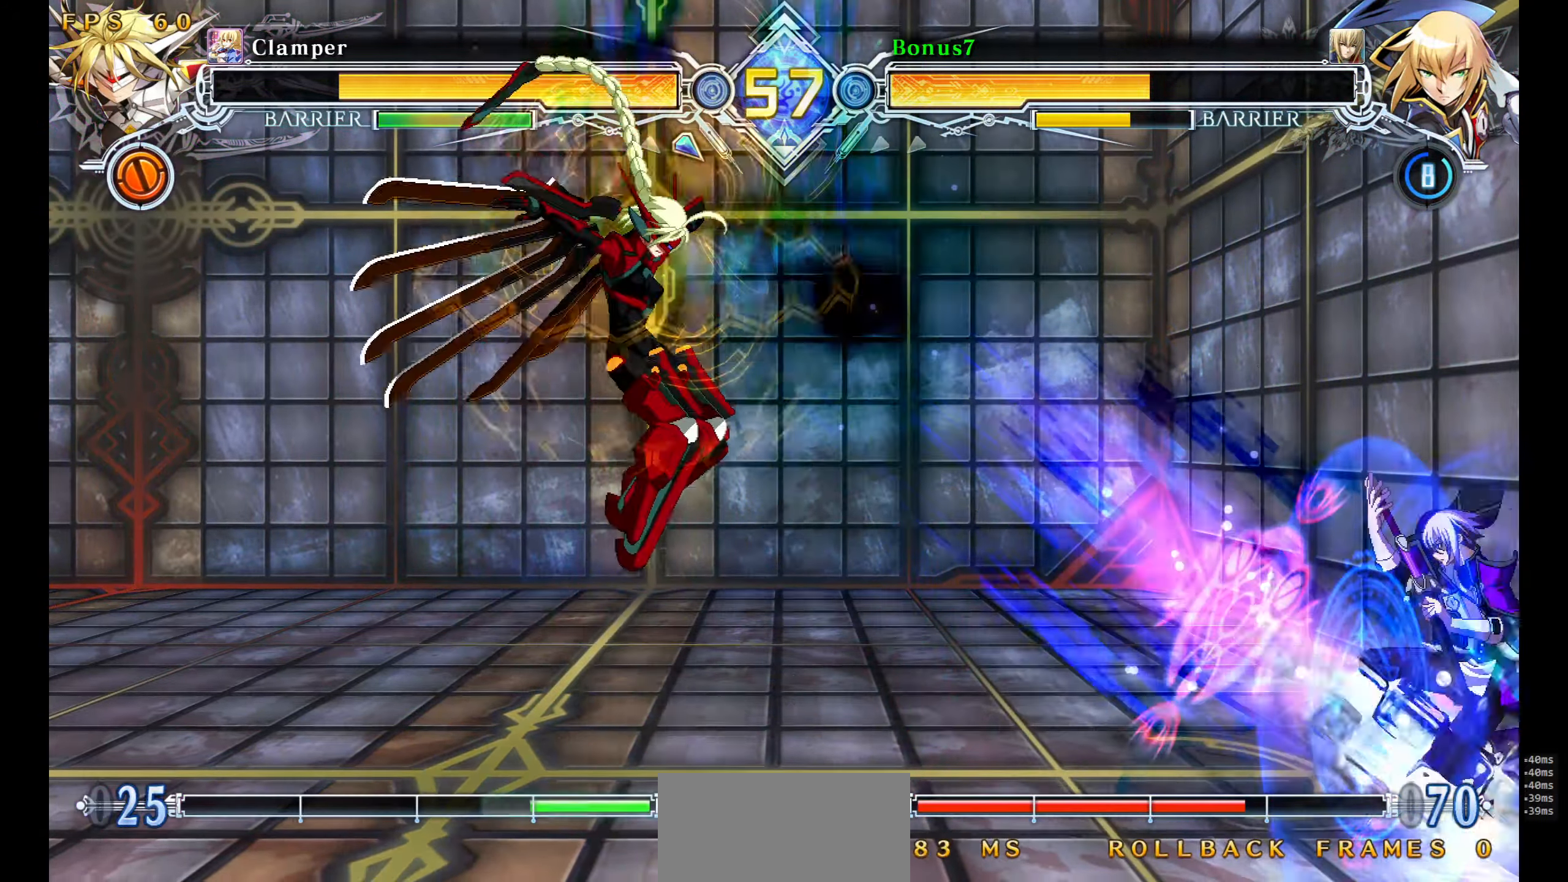
{"buttons": ["SQUARE", "TRIANGLE", "DPAD_DOWN", "DPAD_RIGHT"]}
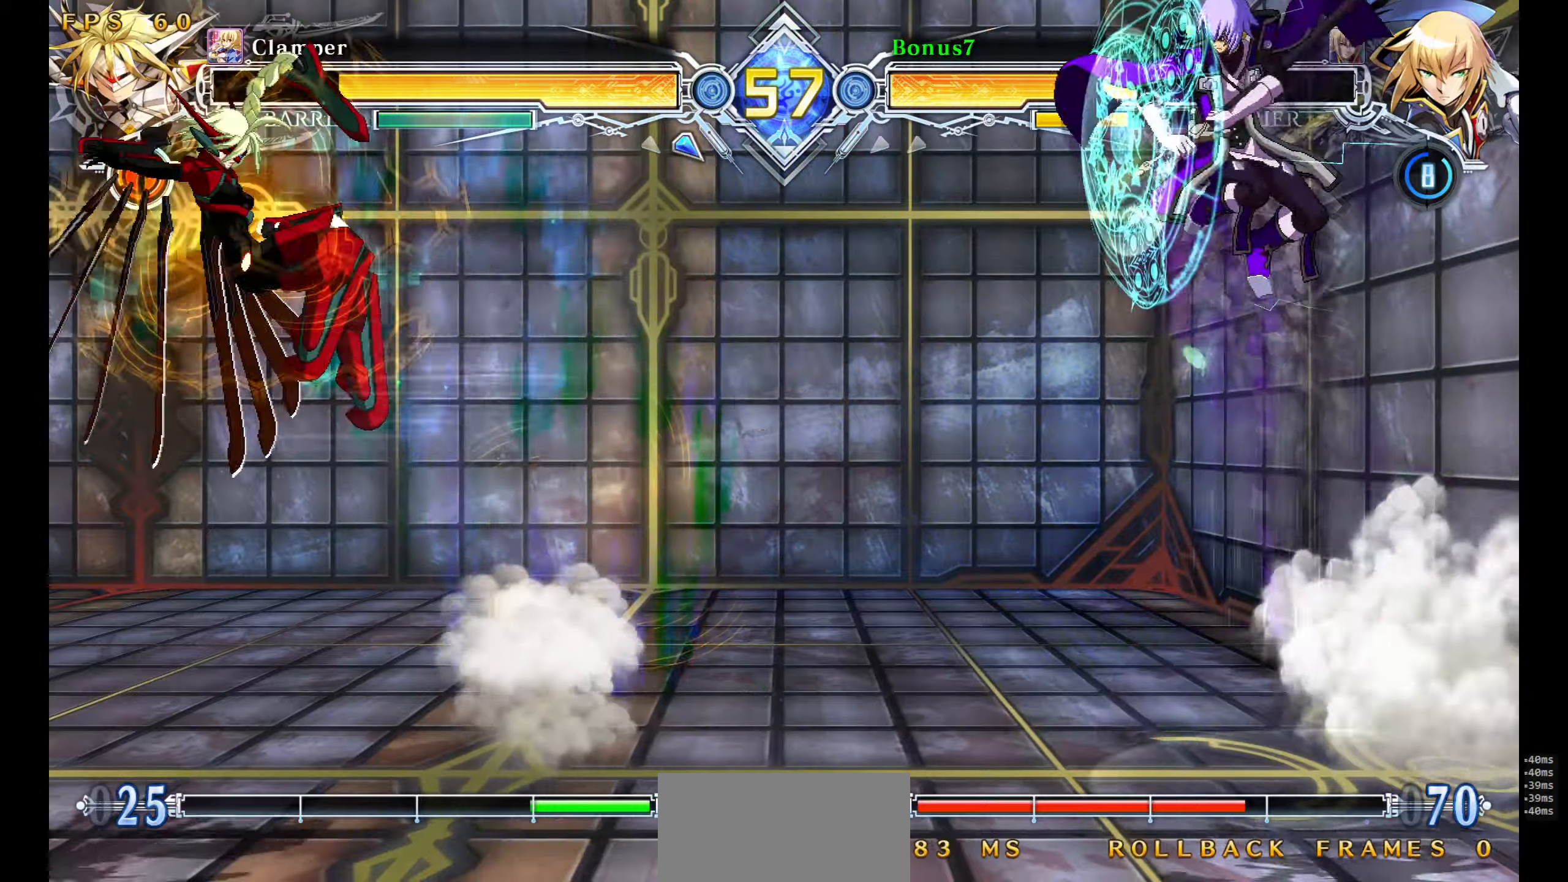
{"buttons": ["DPAD_LEFT"], "events": [[34, "DPAD_DOWN", "up"], [34, "DPAD_RIGHT", "up"], [50, "DPAD_LEFT", "down"], [84, "SQUARE", "up"], [100, "TRIANGLE", "up"], [234, "DPAD_LEFT", "up"], [300, "DPAD_LEFT", "down"], [367, "DPAD_LEFT", "up"], [417, "DPAD_LEFT", "down"]]}
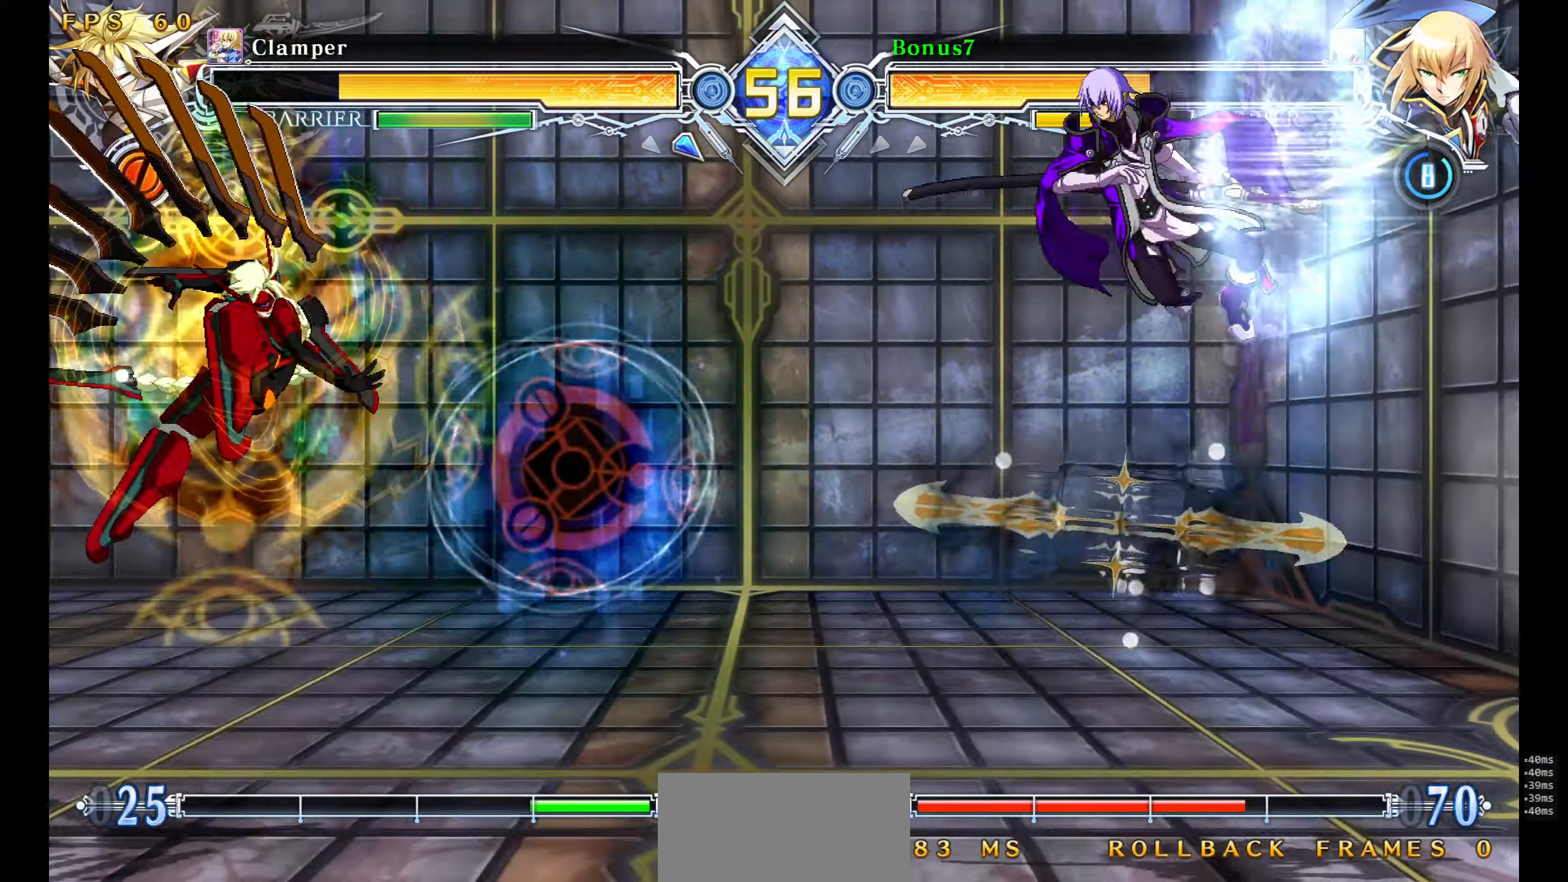
{"buttons": [], "events": [[100, "DPAD_LEFT", "up"], [300, "TRIANGLE", "down"], [400, "TRIANGLE", "up"]]}
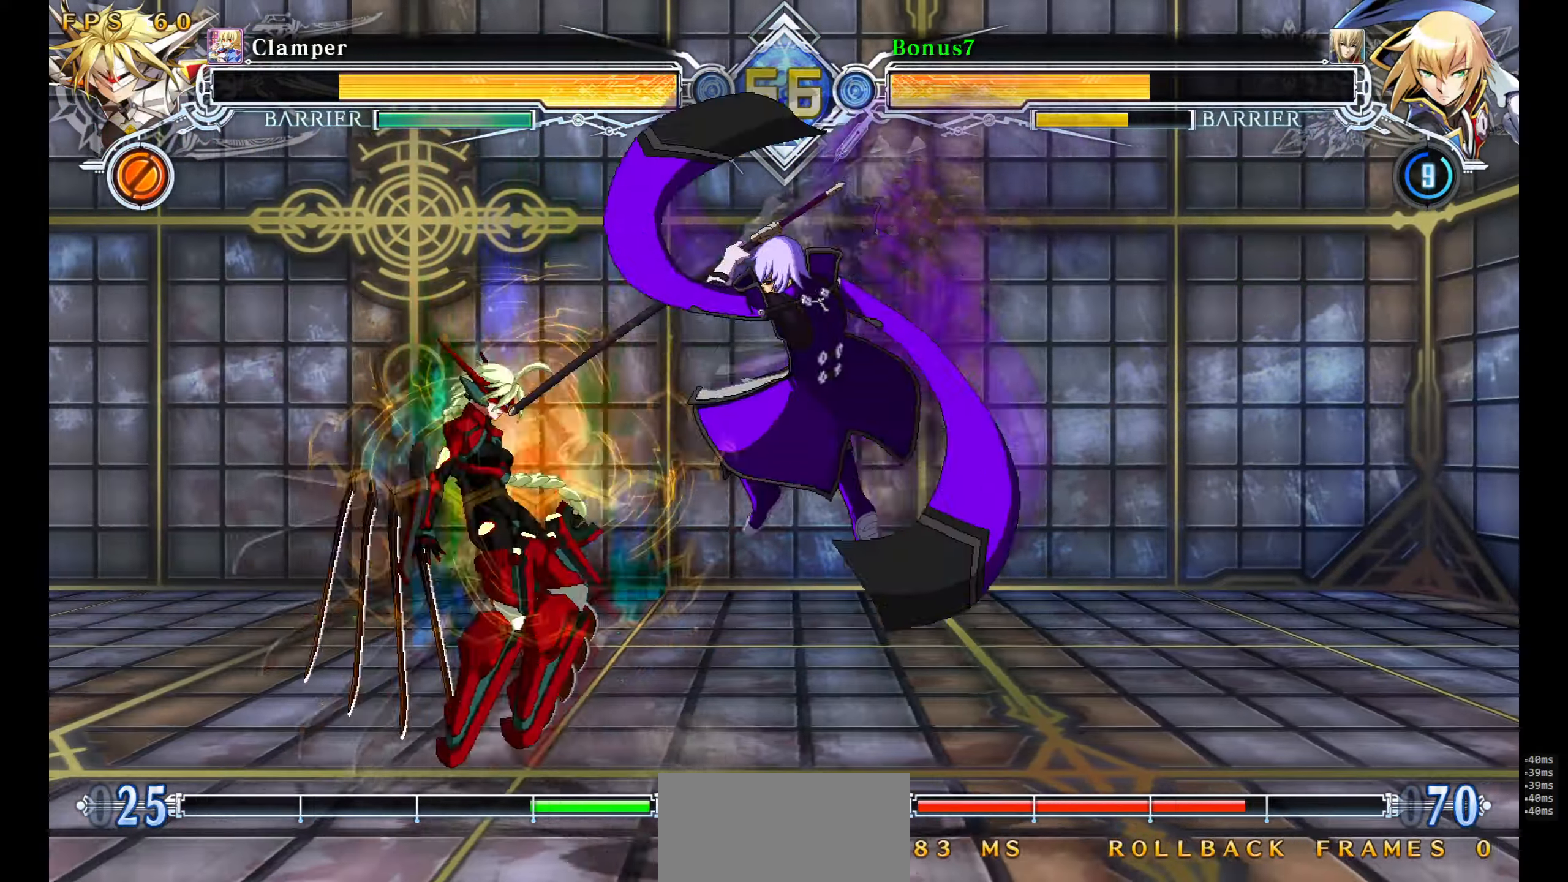
{"buttons": ["R1", "DPAD_DOWN", "DPAD_LEFT"], "events": [[84, "DPAD_LEFT", "down"], [150, "DPAD_LEFT", "up"], [200, "DPAD_LEFT", "down"], [250, "DPAD_LEFT", "up"], [267, "R1", "down"], [367, "R1", "up"], [434, "DPAD_LEFT", "down"], [450, "DPAD_DOWN", "down"], [500, "R1", "down"]]}
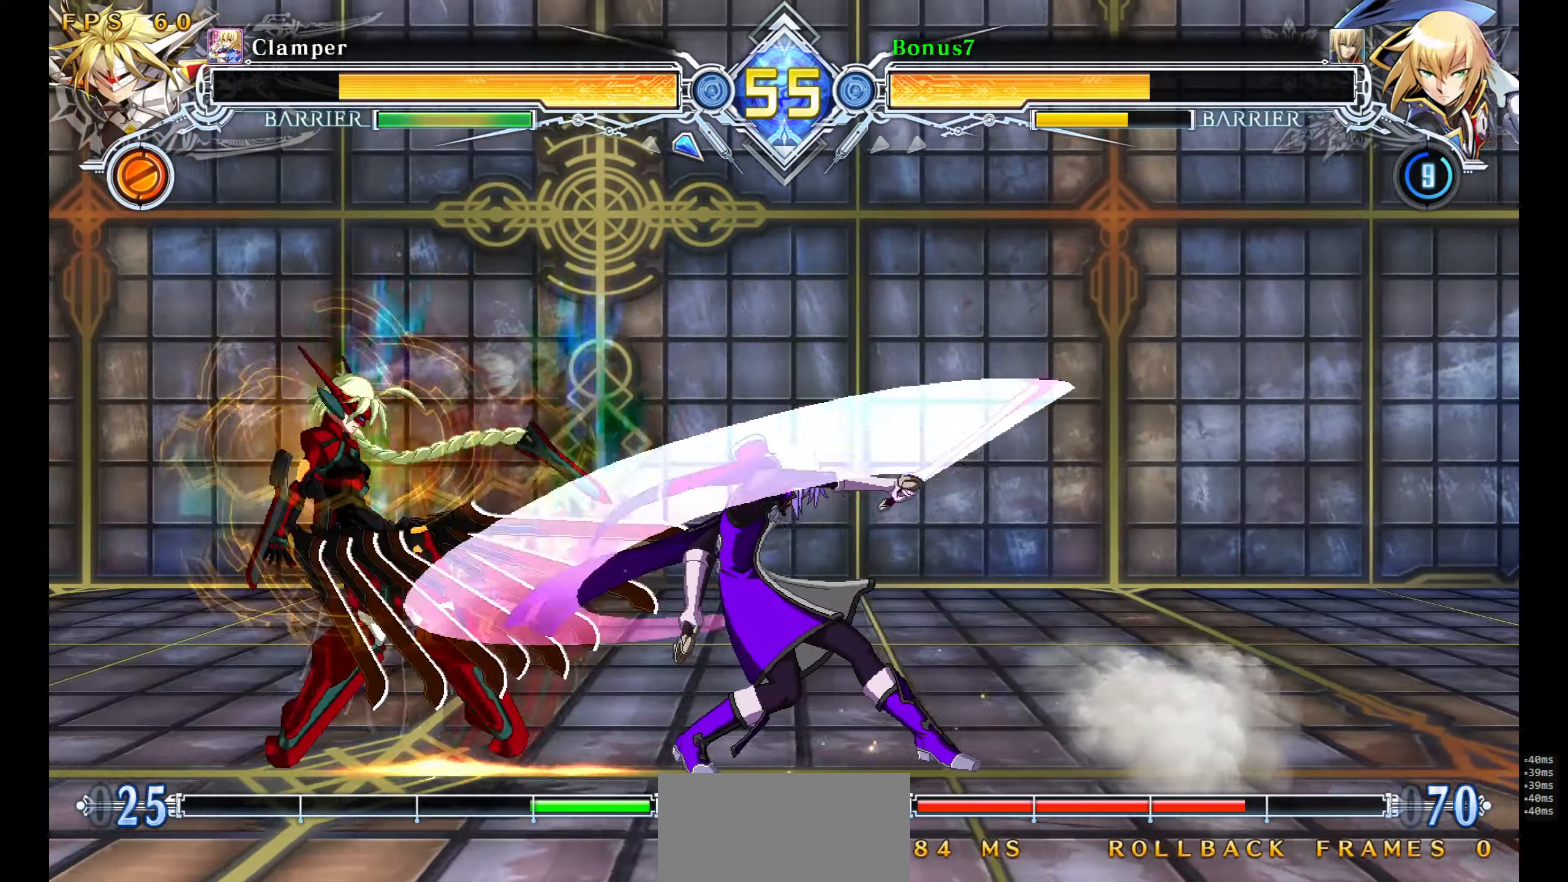
{"buttons": ["DPAD_RIGHT"], "events": [[167, "DPAD_LEFT", "up"], [184, "DPAD_DOWN", "up"], [300, "R1", "up"], [350, "DPAD_RIGHT", "down"]]}
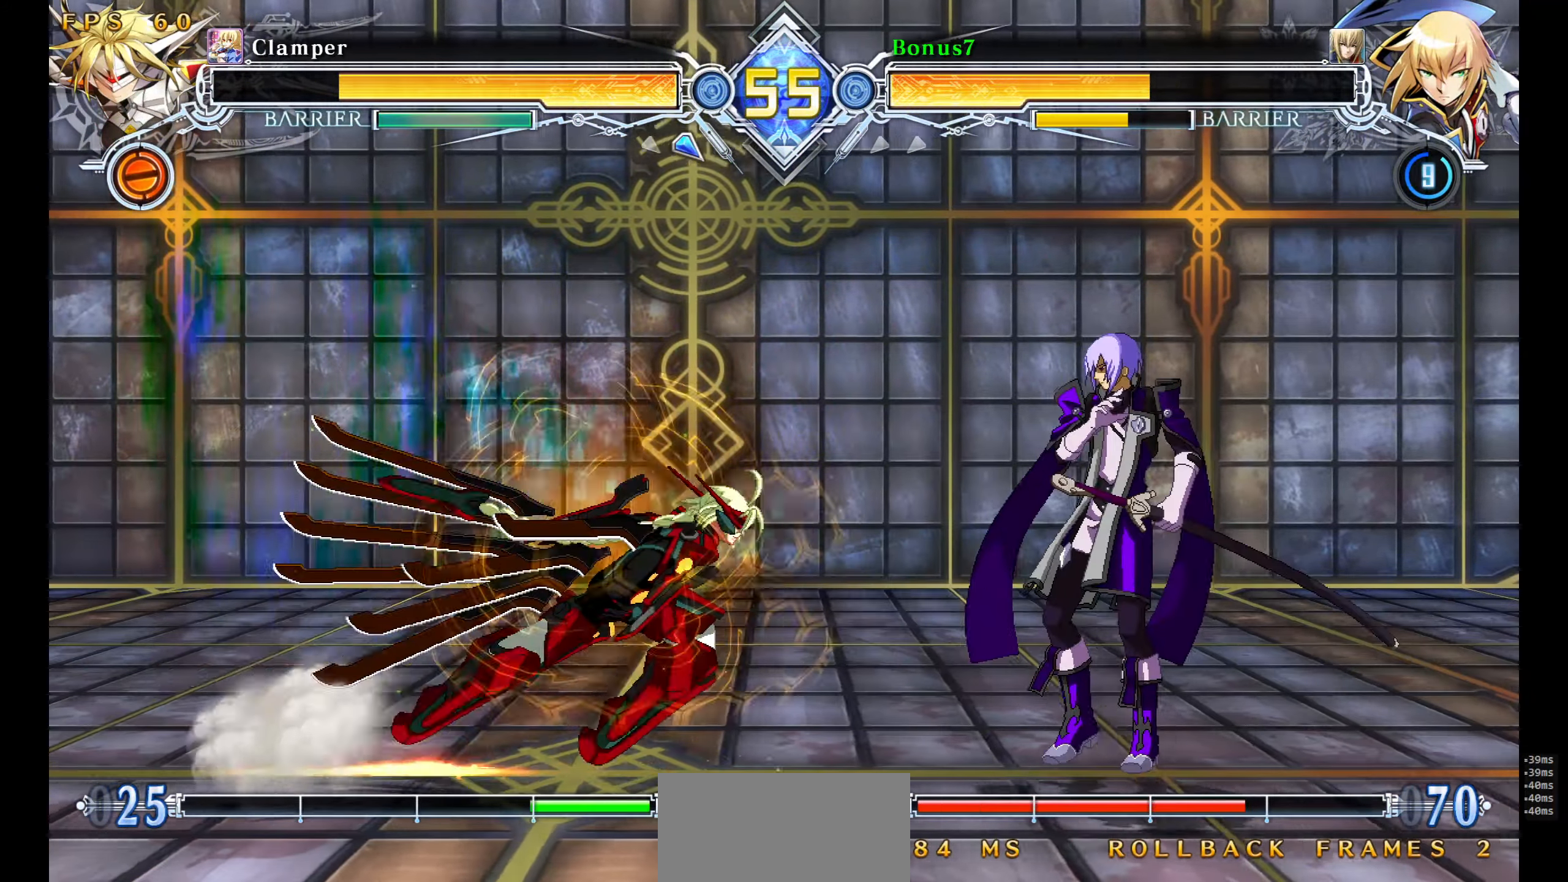
{"buttons": ["SQUARE", "TRIANGLE", "DPAD_DOWN", "DPAD_RIGHT"], "events": [[217, "DPAD_DOWN", "down"], [350, "SQUARE", "down"], [367, "TRIANGLE", "down"]]}
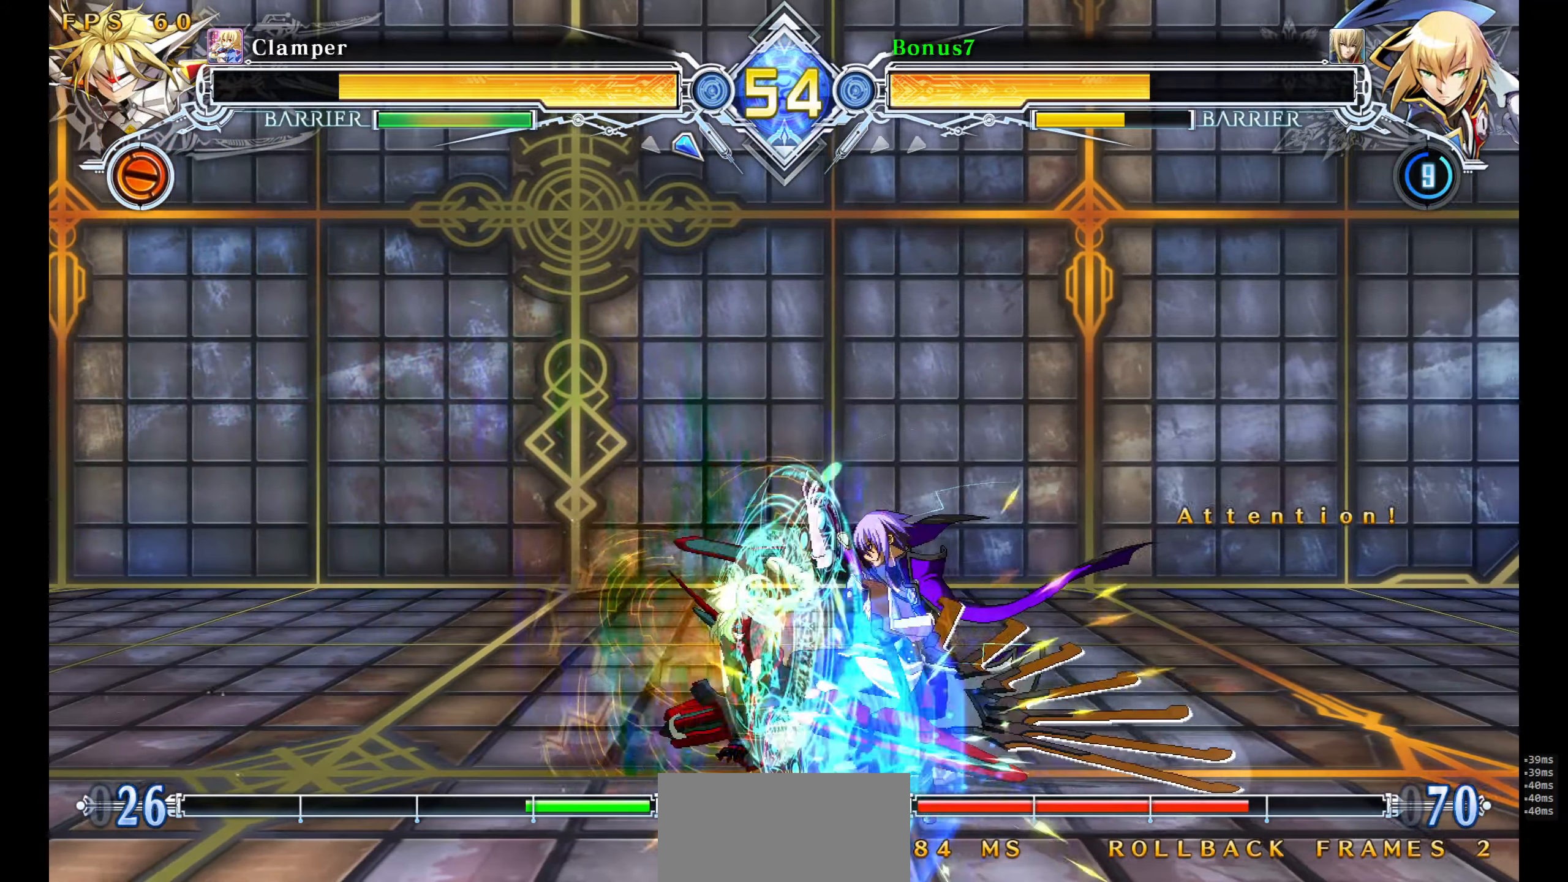
{"buttons": ["DPAD_DOWN"], "events": [[384, "SQUARE", "up"], [384, "TRIANGLE", "up"], [467, "DPAD_RIGHT", "up"]]}
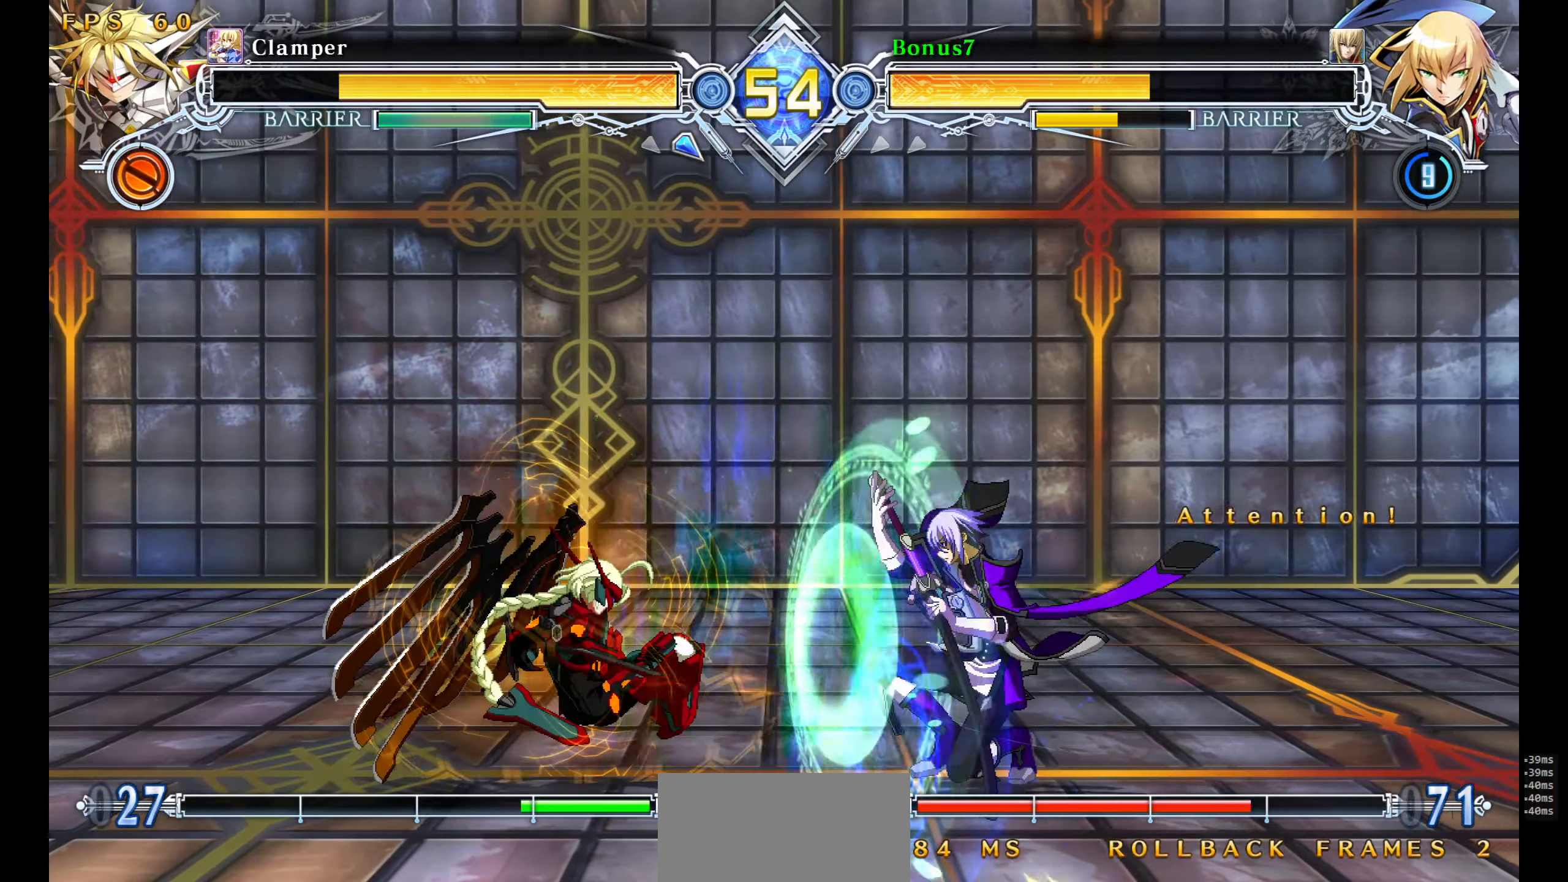
{"buttons": ["DPAD_DOWN", "DPAD_RIGHT"], "events": [[100, "DPAD_RIGHT", "down"], [334, "SQUARE", "down"], [434, "SQUARE", "up"]]}
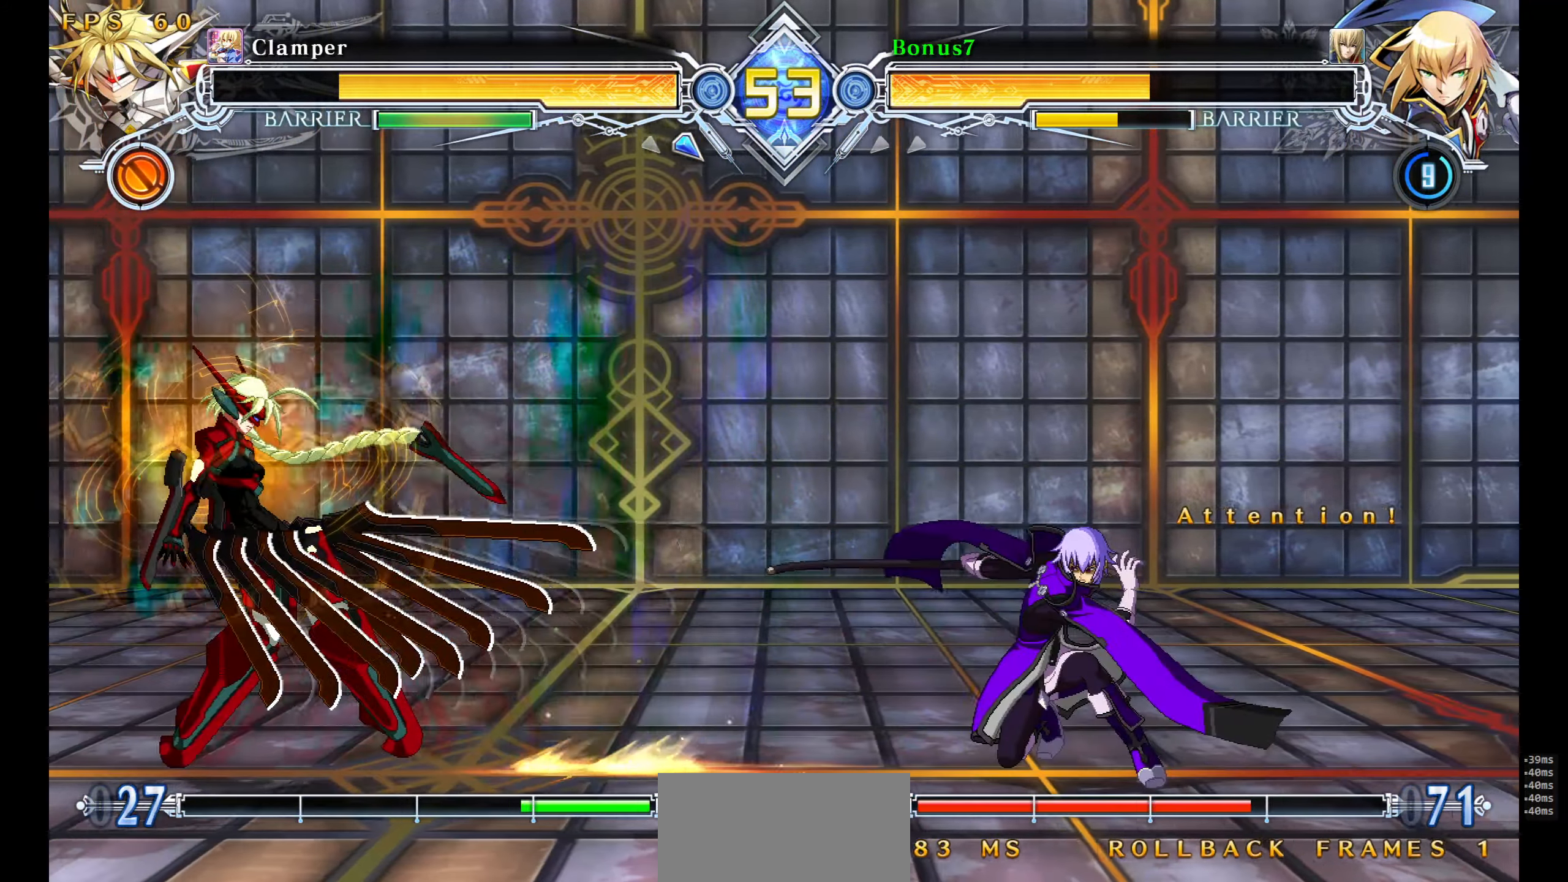
{"buttons": ["DPAD_RIGHT"], "events": [[50, "DPAD_DOWN", "up"]]}
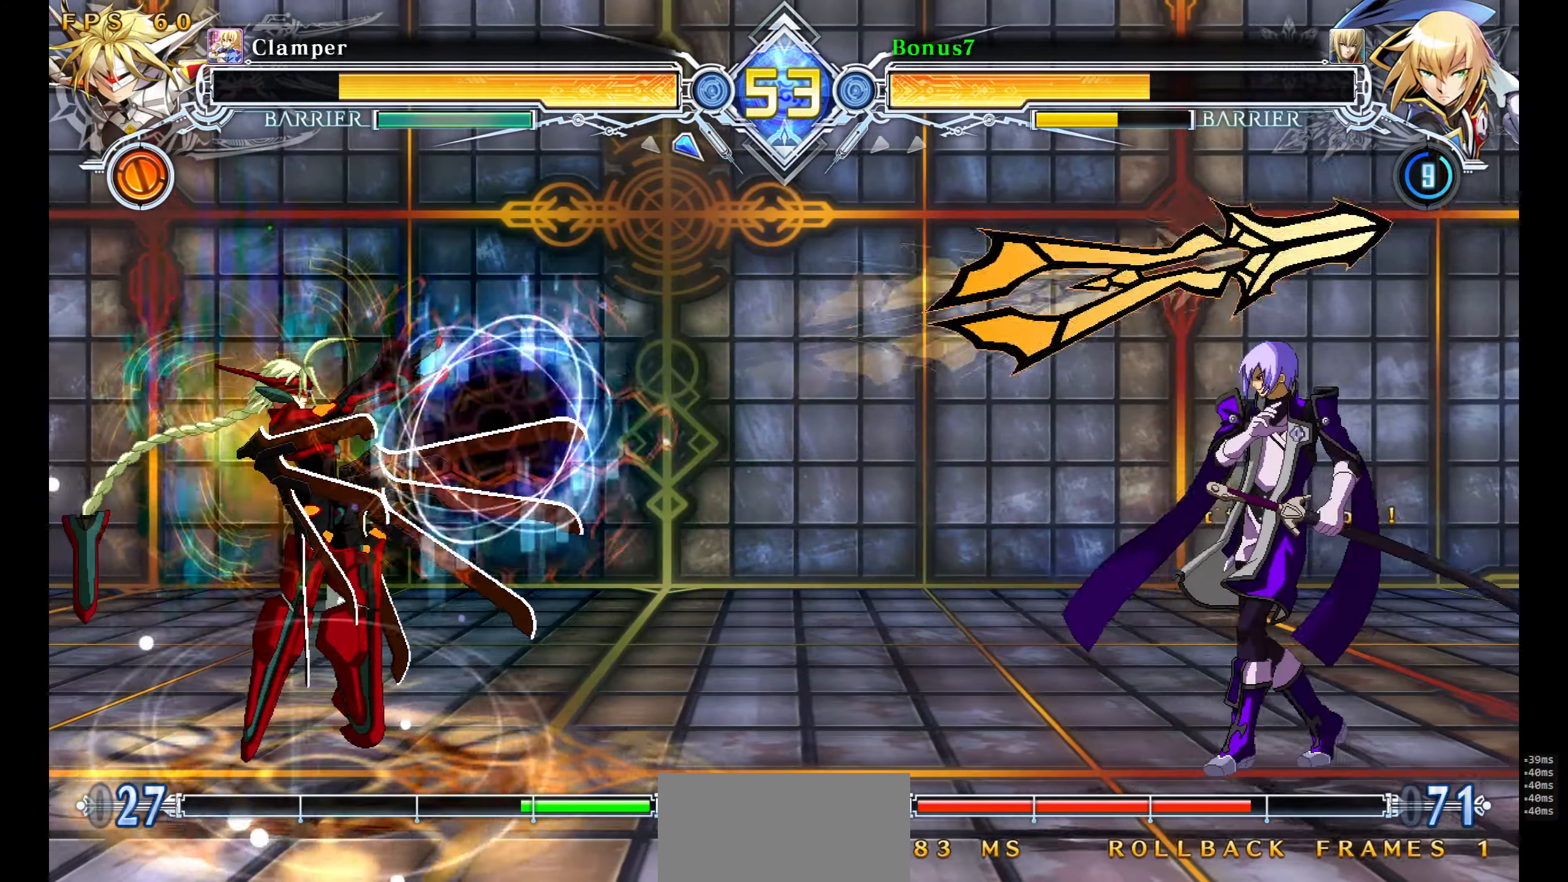
{"buttons": ["DPAD_LEFT"], "events": [[234, "DPAD_RIGHT", "up"], [267, "DPAD_LEFT", "down"], [317, "DPAD_LEFT", "up"], [367, "DPAD_LEFT", "down"]]}
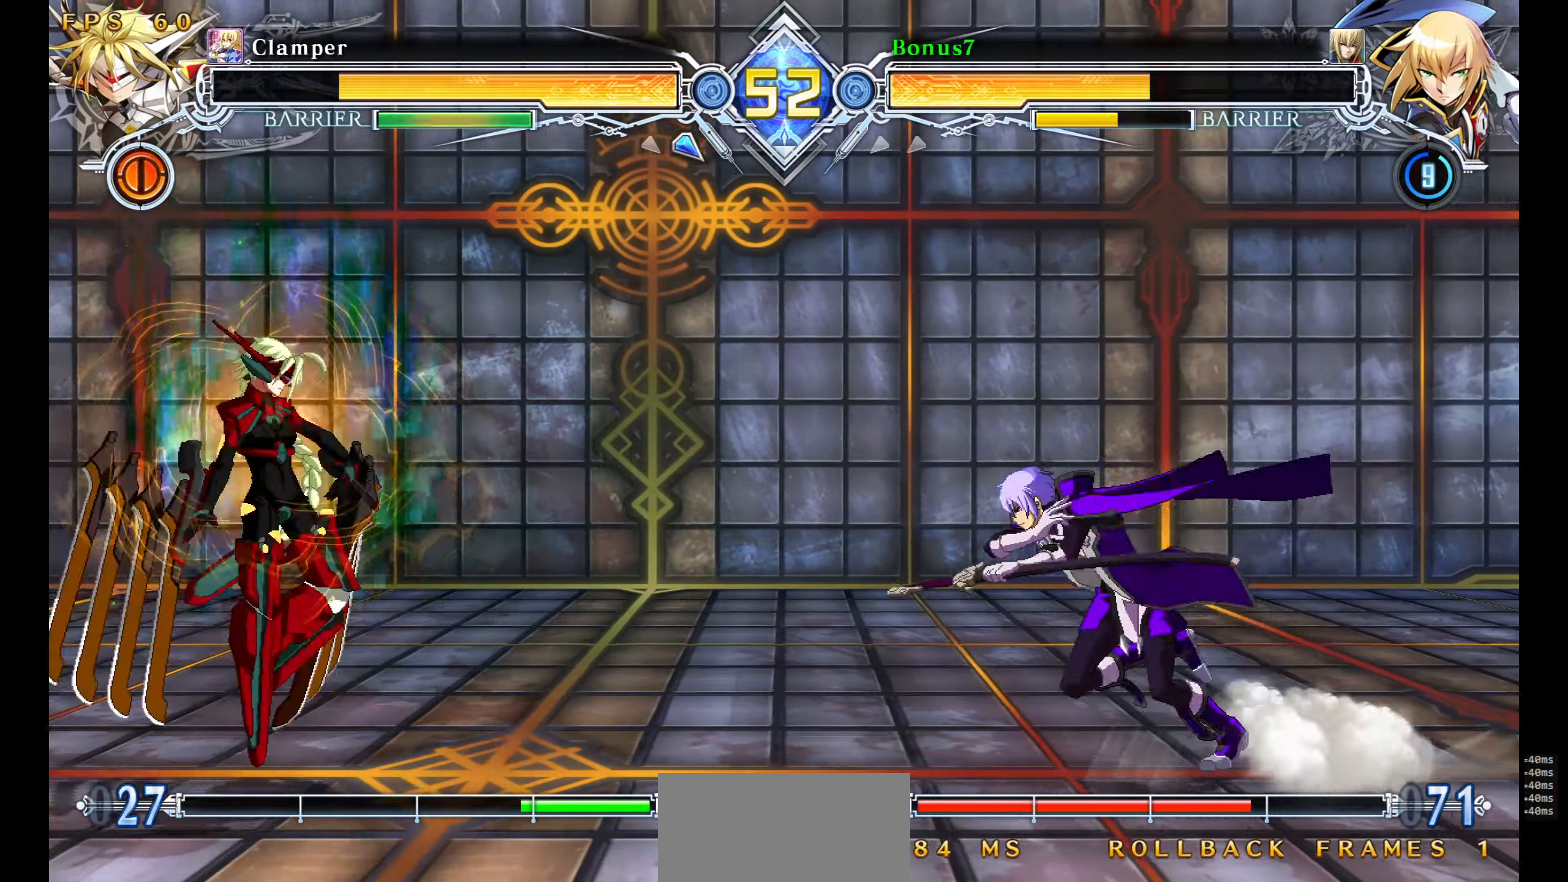
{"buttons": ["DPAD_RIGHT"], "events": [[267, "DPAD_DOWN", "down"], [350, "TRIANGLE", "down"], [433, "DPAD_DOWN", "up"], [450, "DPAD_LEFT", "up"], [450, "TRIANGLE", "up"], [466, "DPAD_RIGHT", "down"]]}
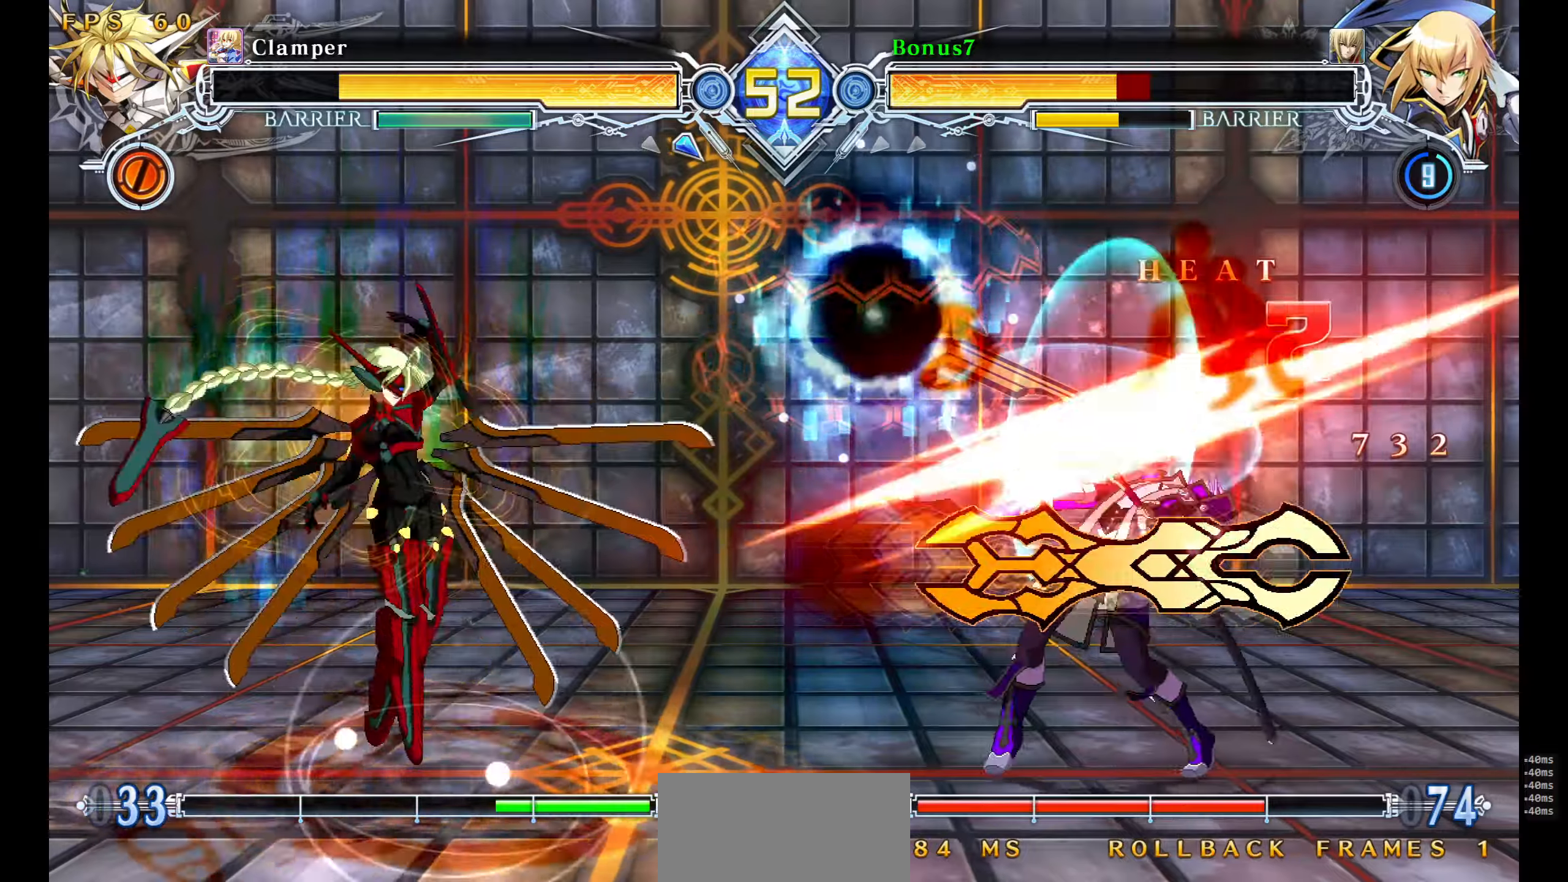
{"buttons": ["SQUARE", "TRIANGLE", "DPAD_DOWN", "DPAD_RIGHT"], "events": [[16, "SQUARE", "down"], [33, "TRIANGLE", "down"], [433, "DPAD_DOWN", "down"]]}
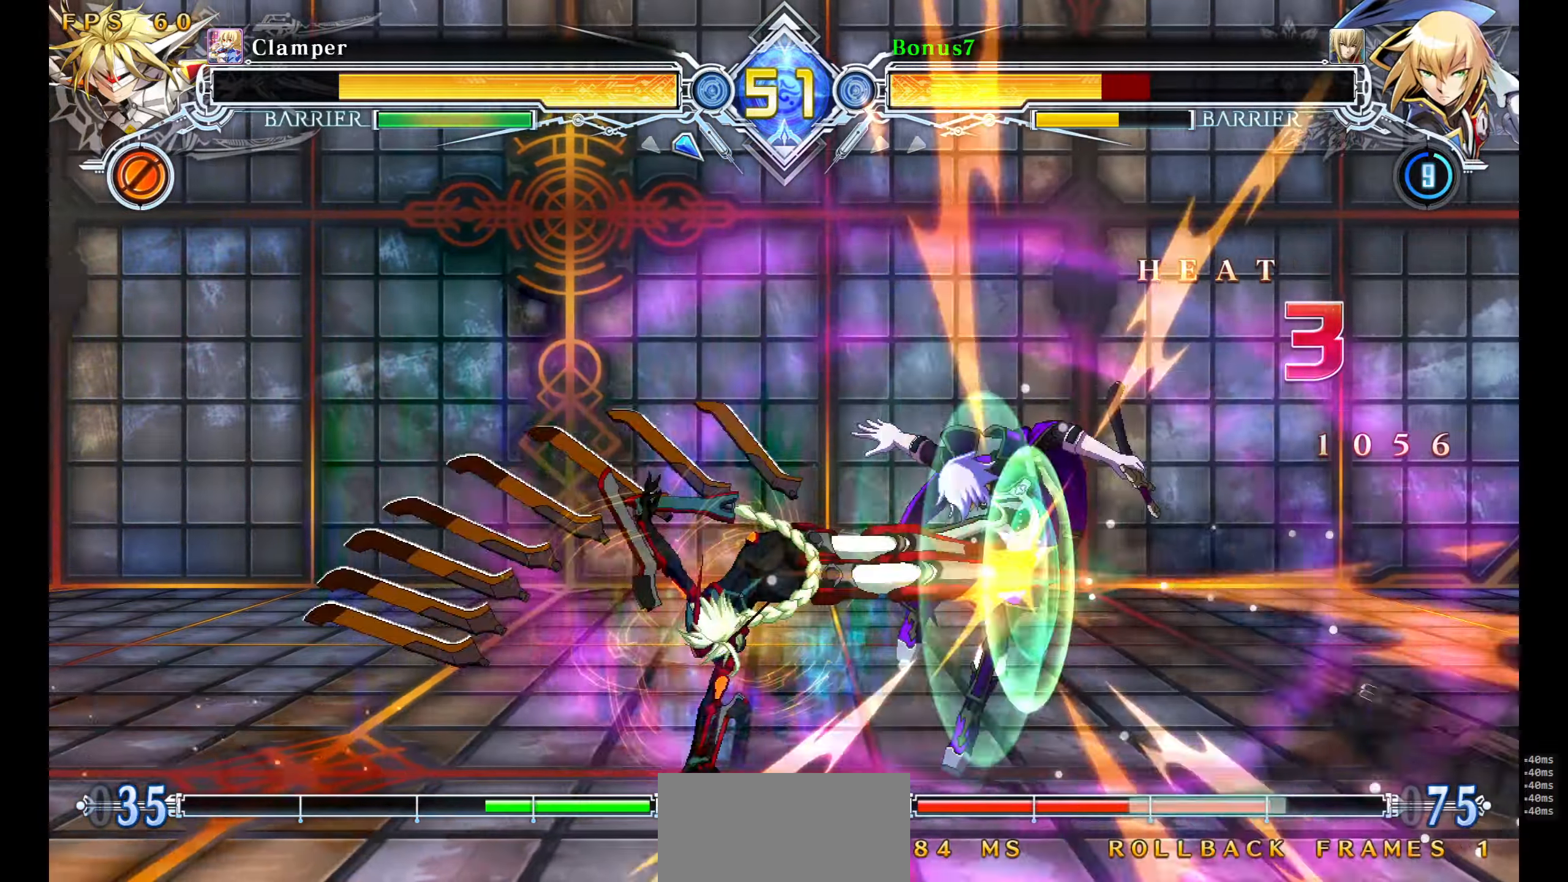
{"buttons": ["SQUARE", "TRIANGLE", "DPAD_DOWN", "DPAD_RIGHT"], "events": []}
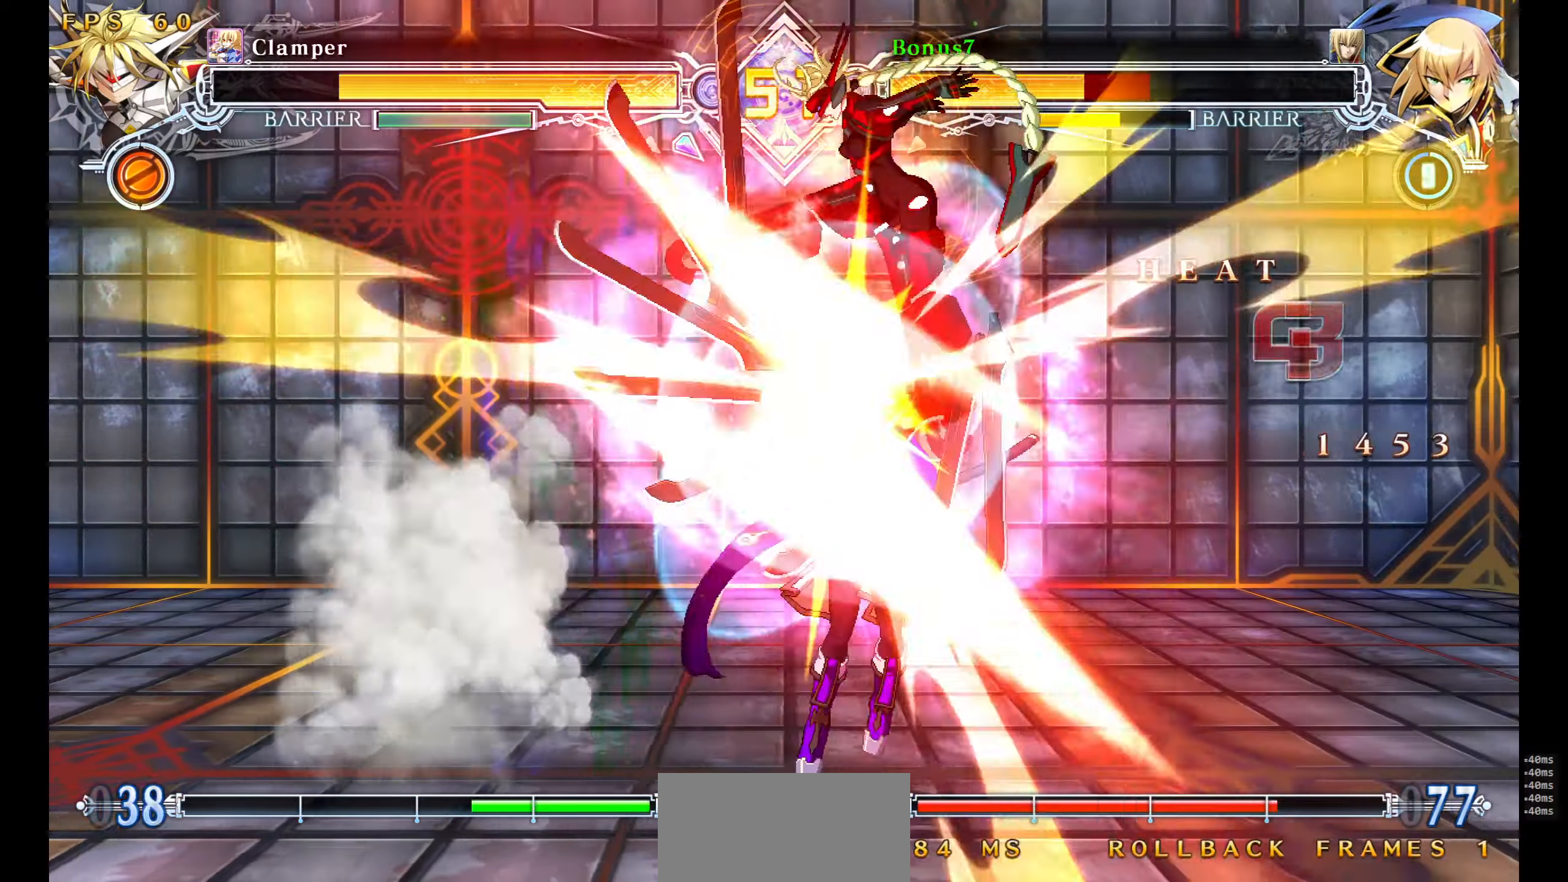
{"buttons": [], "events": [[83, "DPAD_DOWN", "up"], [233, "DPAD_RIGHT", "up"], [316, "DPAD_LEFT", "down"], [333, "SQUARE", "up"], [333, "TRIANGLE", "up"], [483, "DPAD_LEFT", "up"]]}
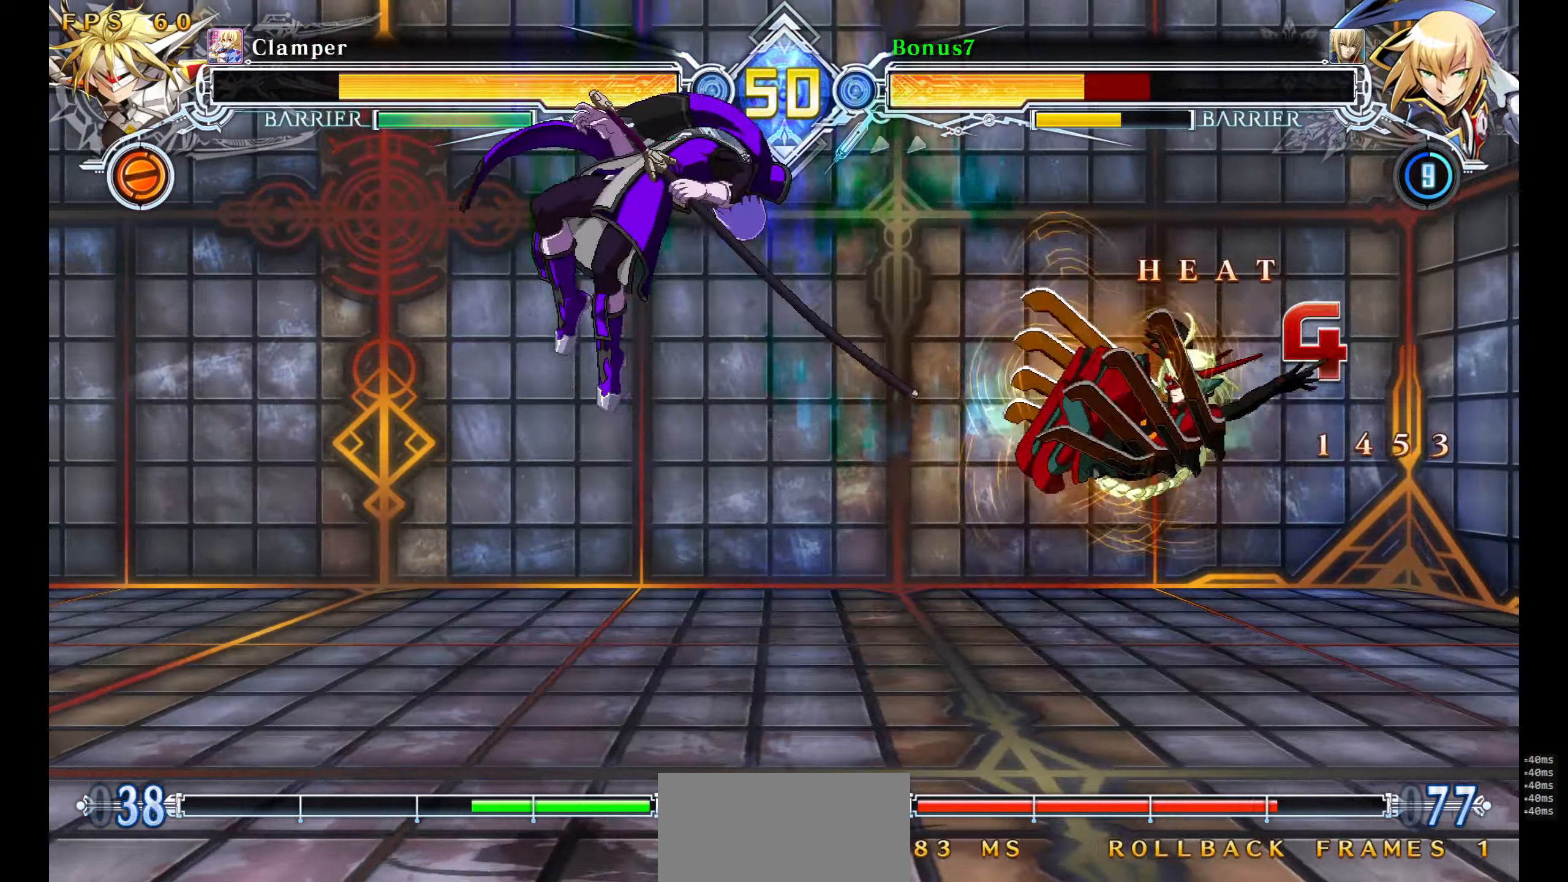
{"buttons": [], "events": []}
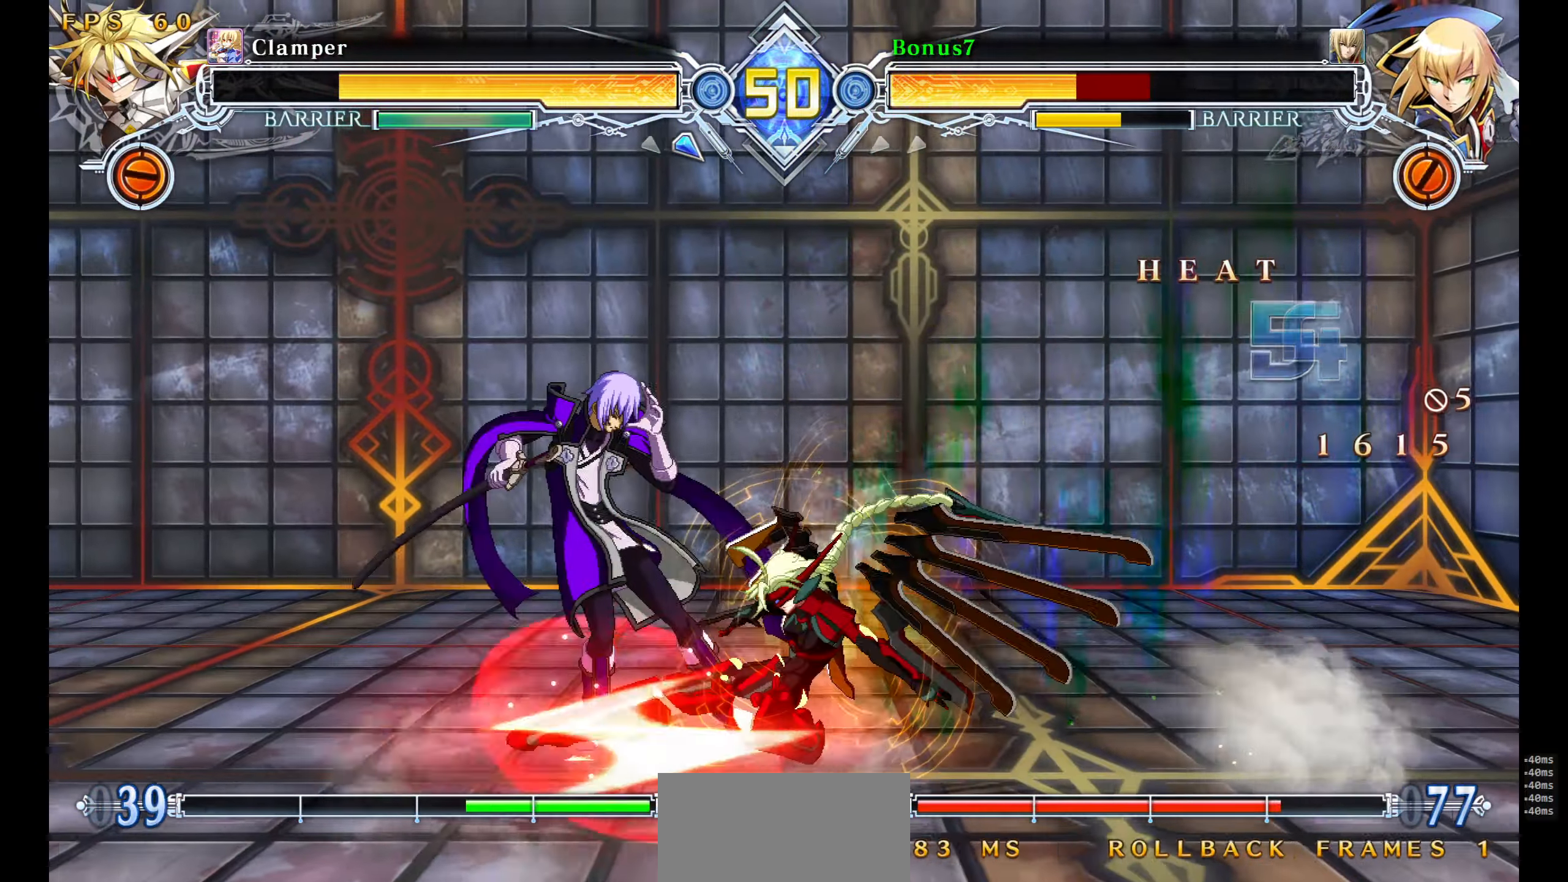
{"buttons": ["SQUARE", "TRIANGLE", "DPAD_LEFT"], "events": [[166, "SQUARE", "down"], [166, "TRIANGLE", "down"], [300, "DPAD_LEFT", "down"]]}
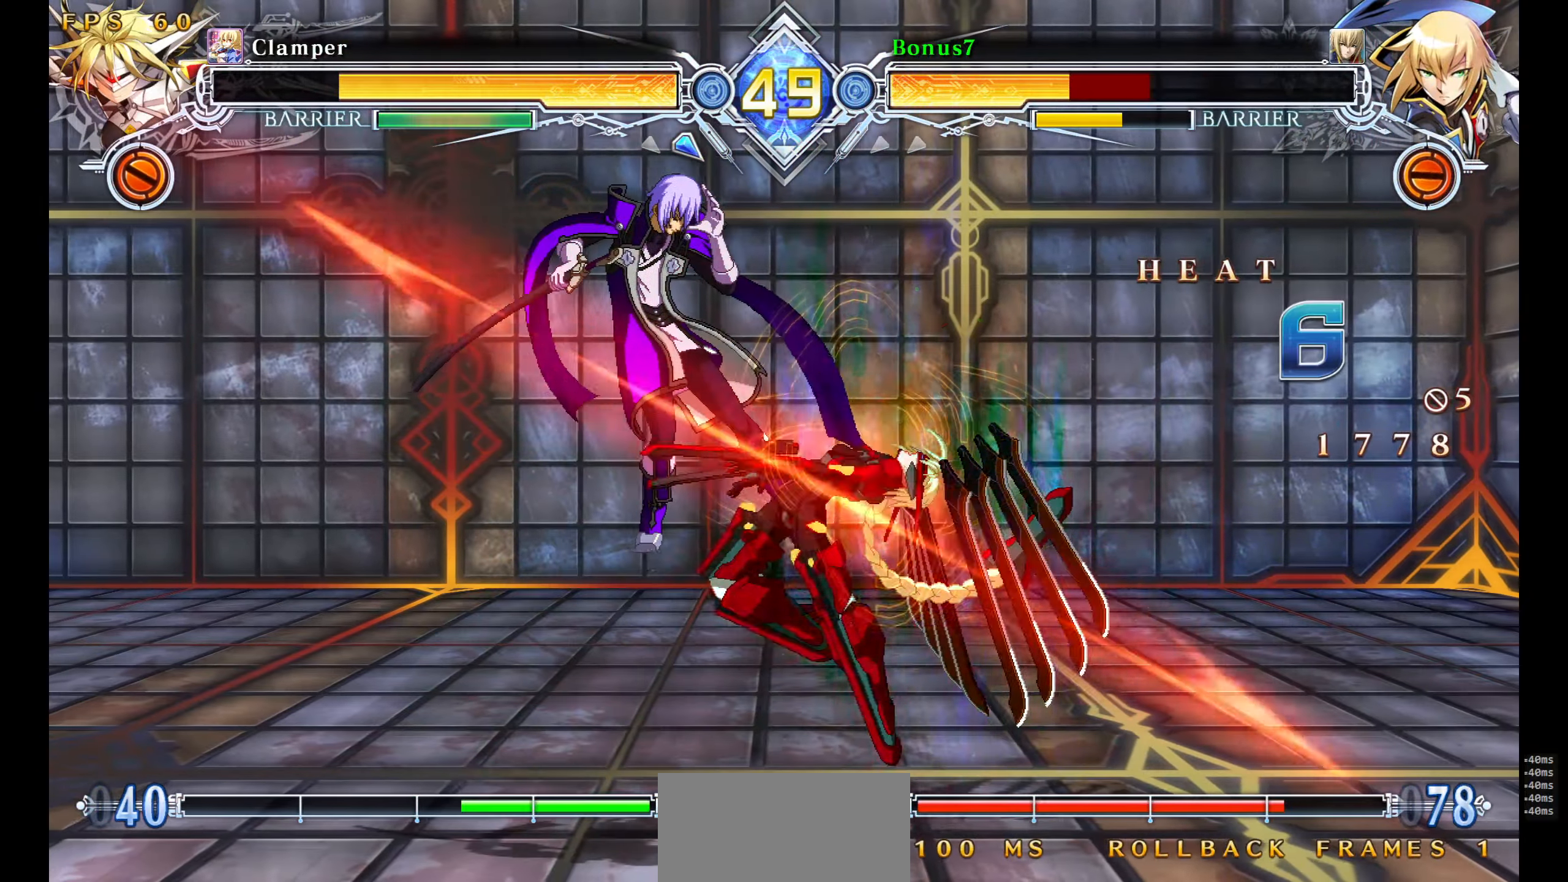
{"buttons": ["SQUARE", "TRIANGLE", "DPAD_LEFT"], "events": []}
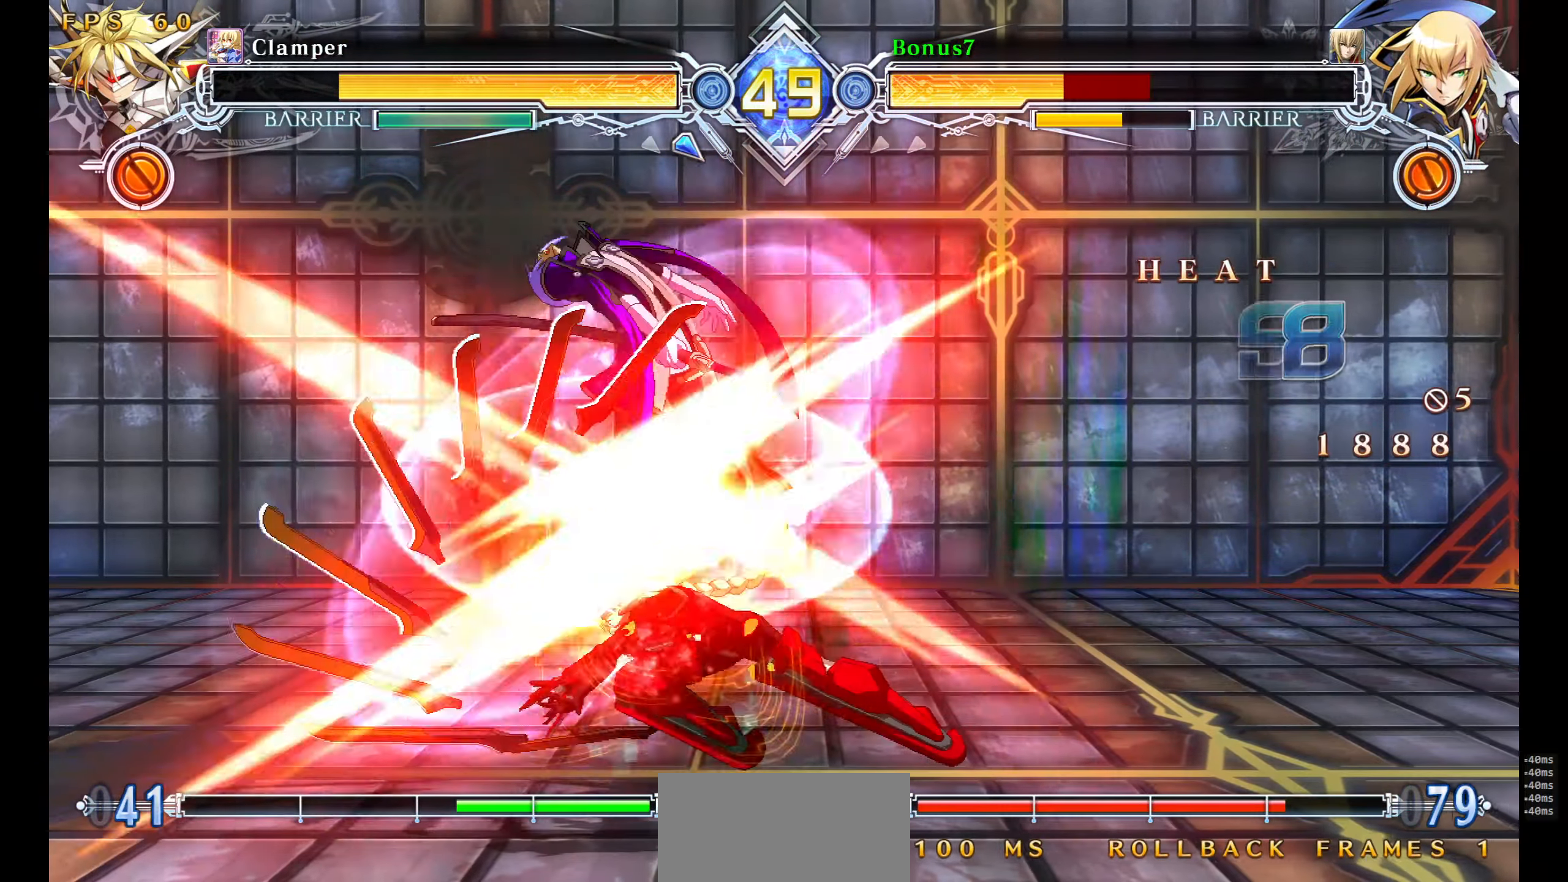
{"buttons": ["SQUARE", "TRIANGLE"], "events": [[133, "DPAD_LEFT", "up"]]}
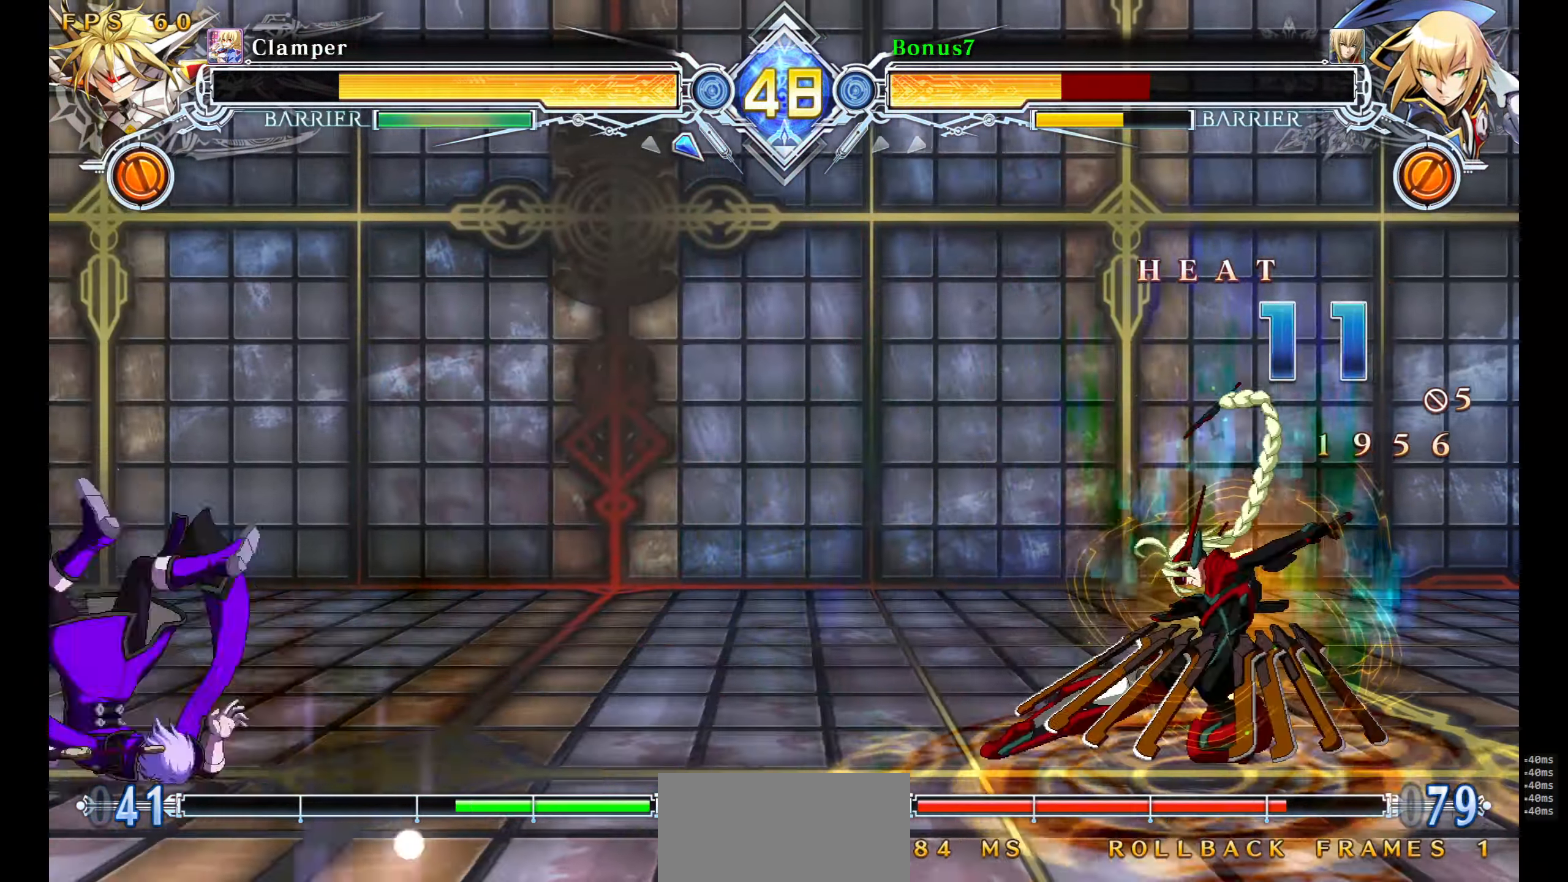
{"buttons": ["SQUARE", "TRIANGLE", "DPAD_LEFT"], "events": [[483, "DPAD_LEFT", "down"]]}
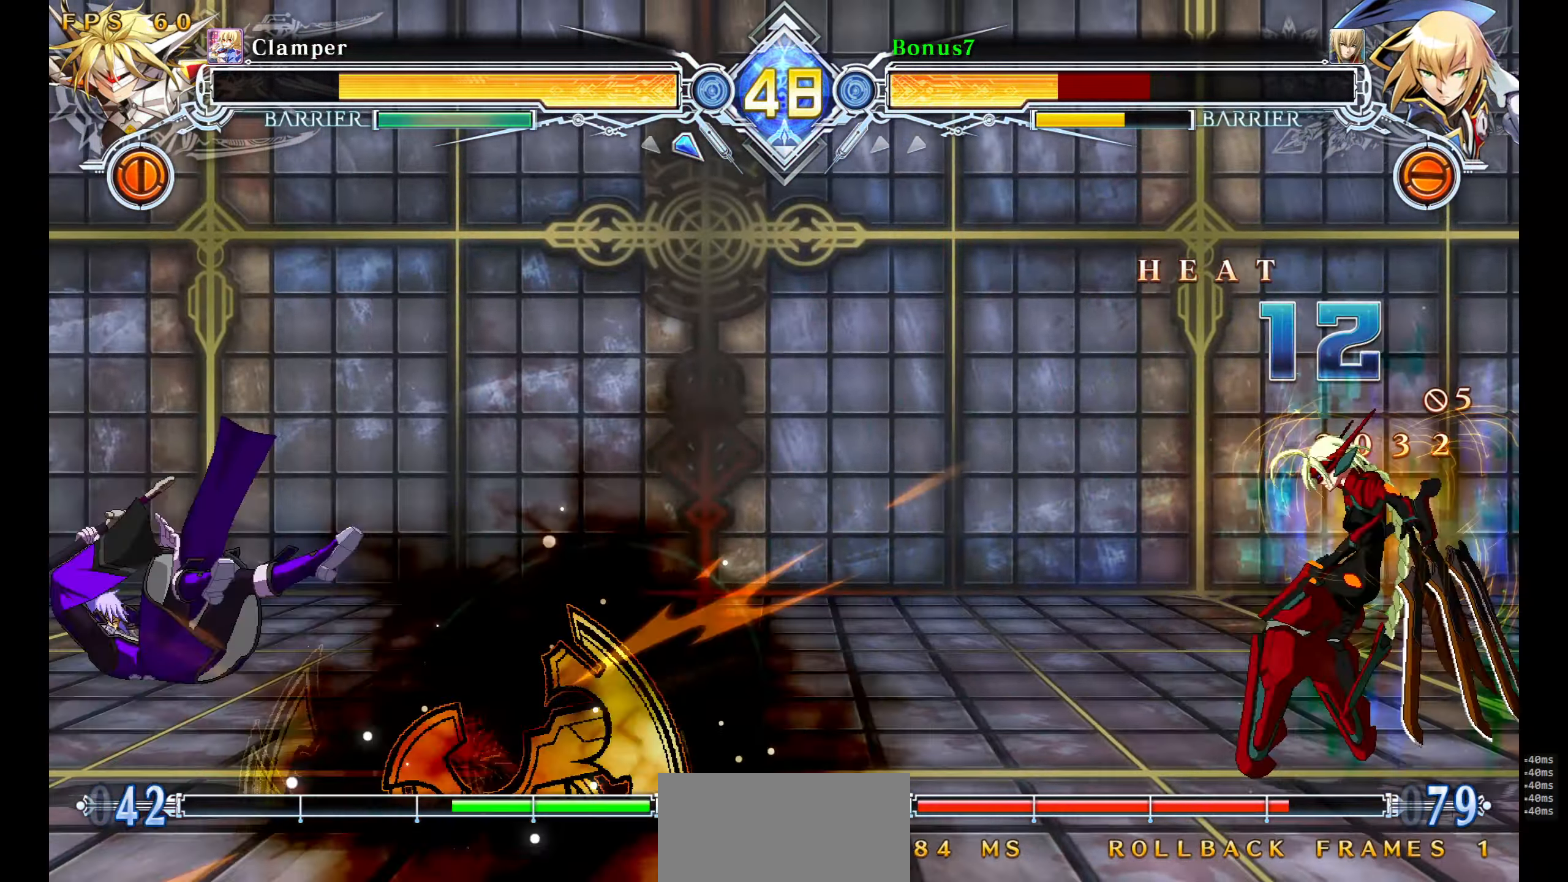
{"buttons": ["SQUARE", "TRIANGLE", "DPAD_LEFT"], "events": []}
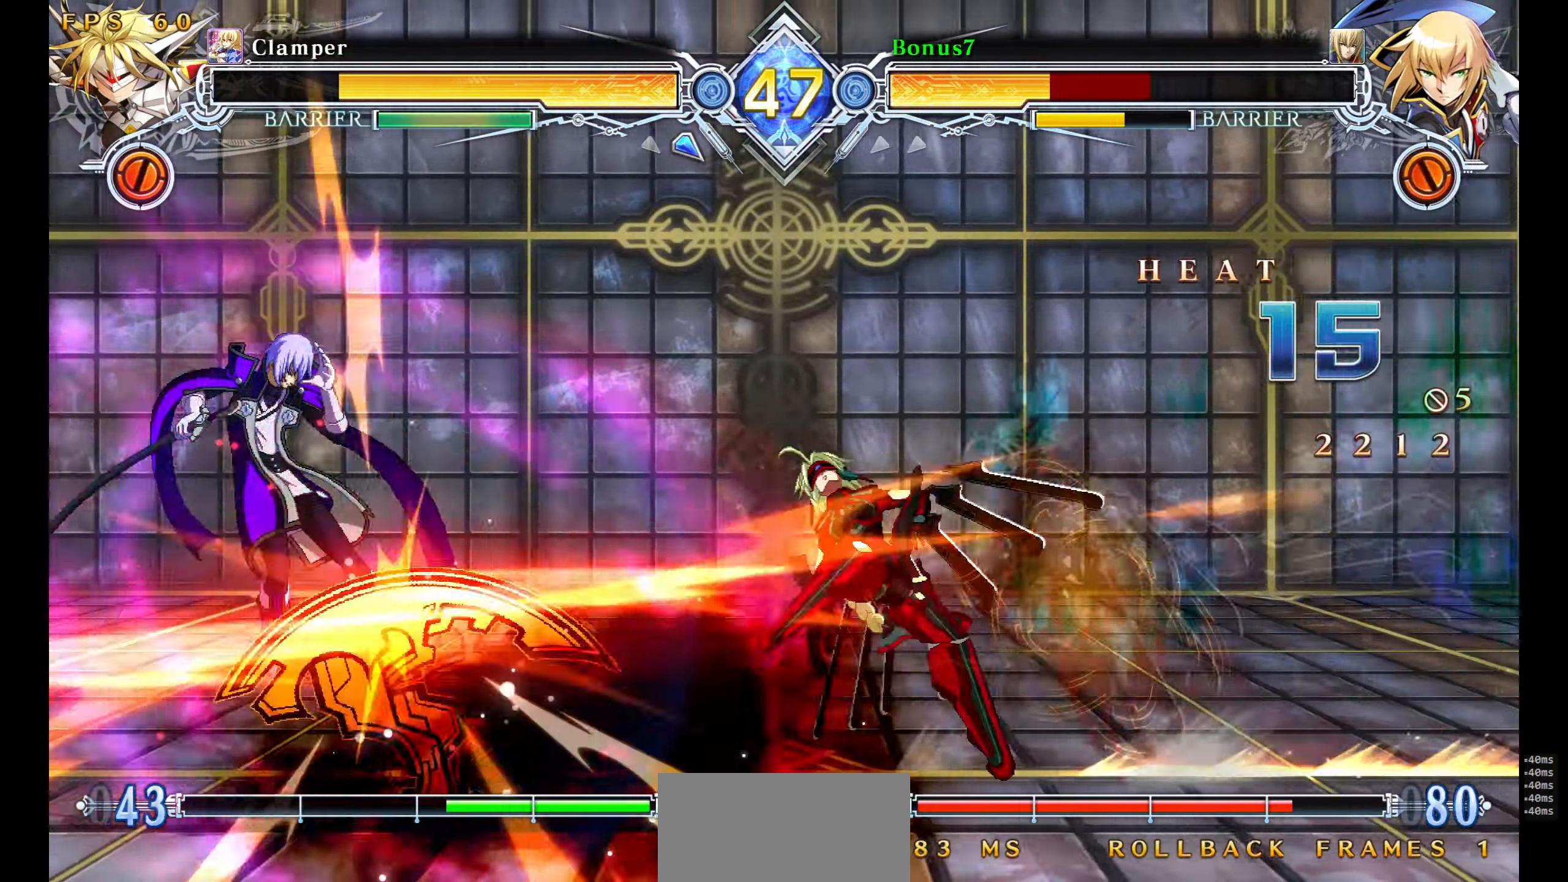
{"buttons": ["SQUARE", "TRIANGLE", "DPAD_LEFT"], "events": []}
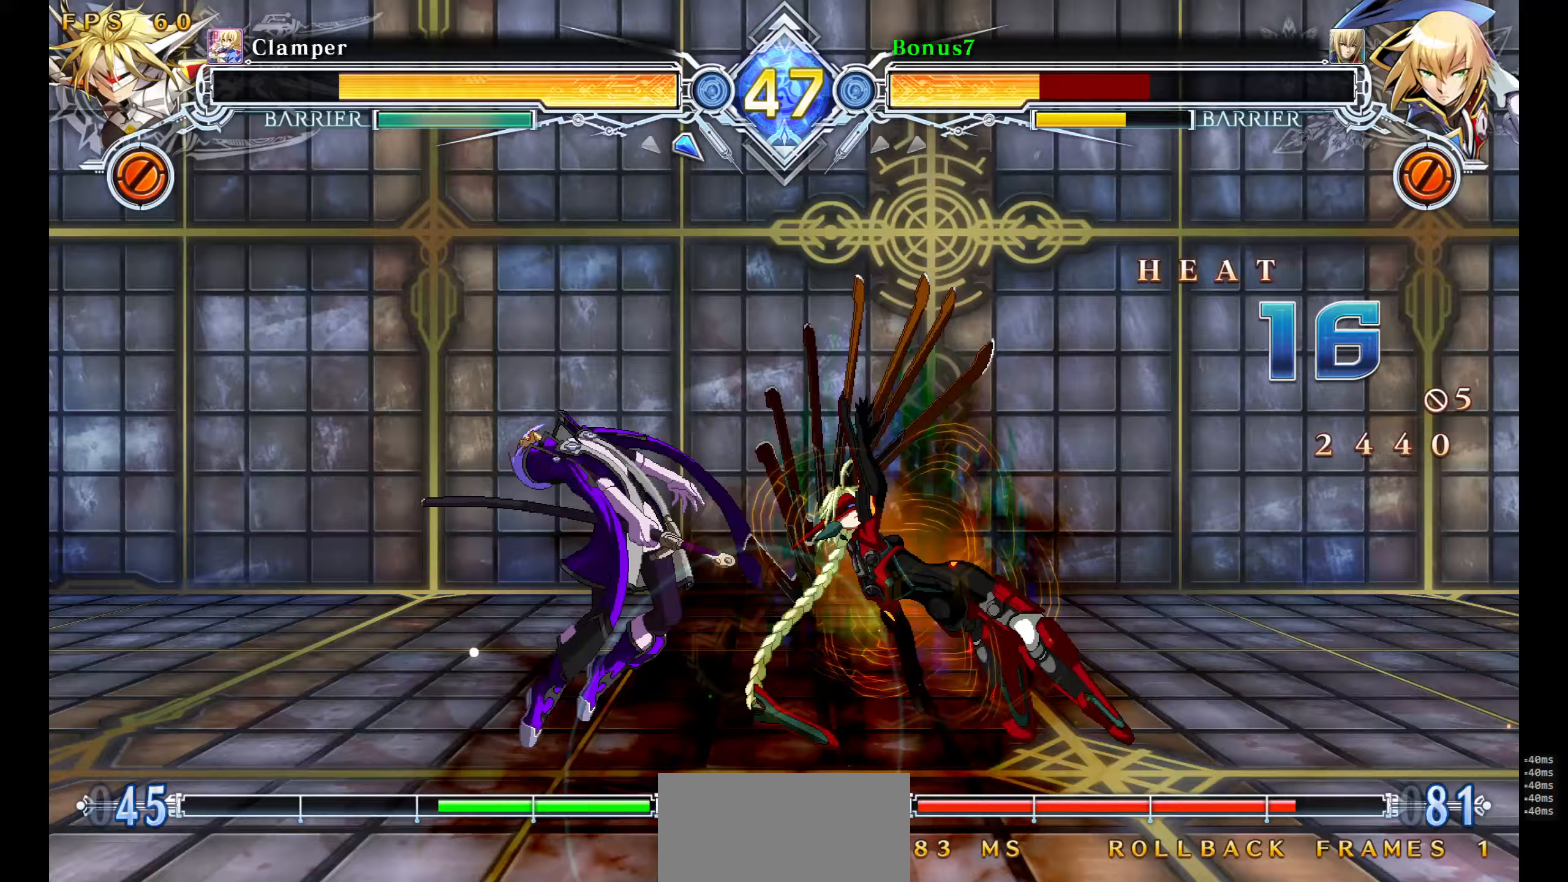
{"buttons": ["SQUARE", "TRIANGLE", "DPAD_LEFT"], "events": []}
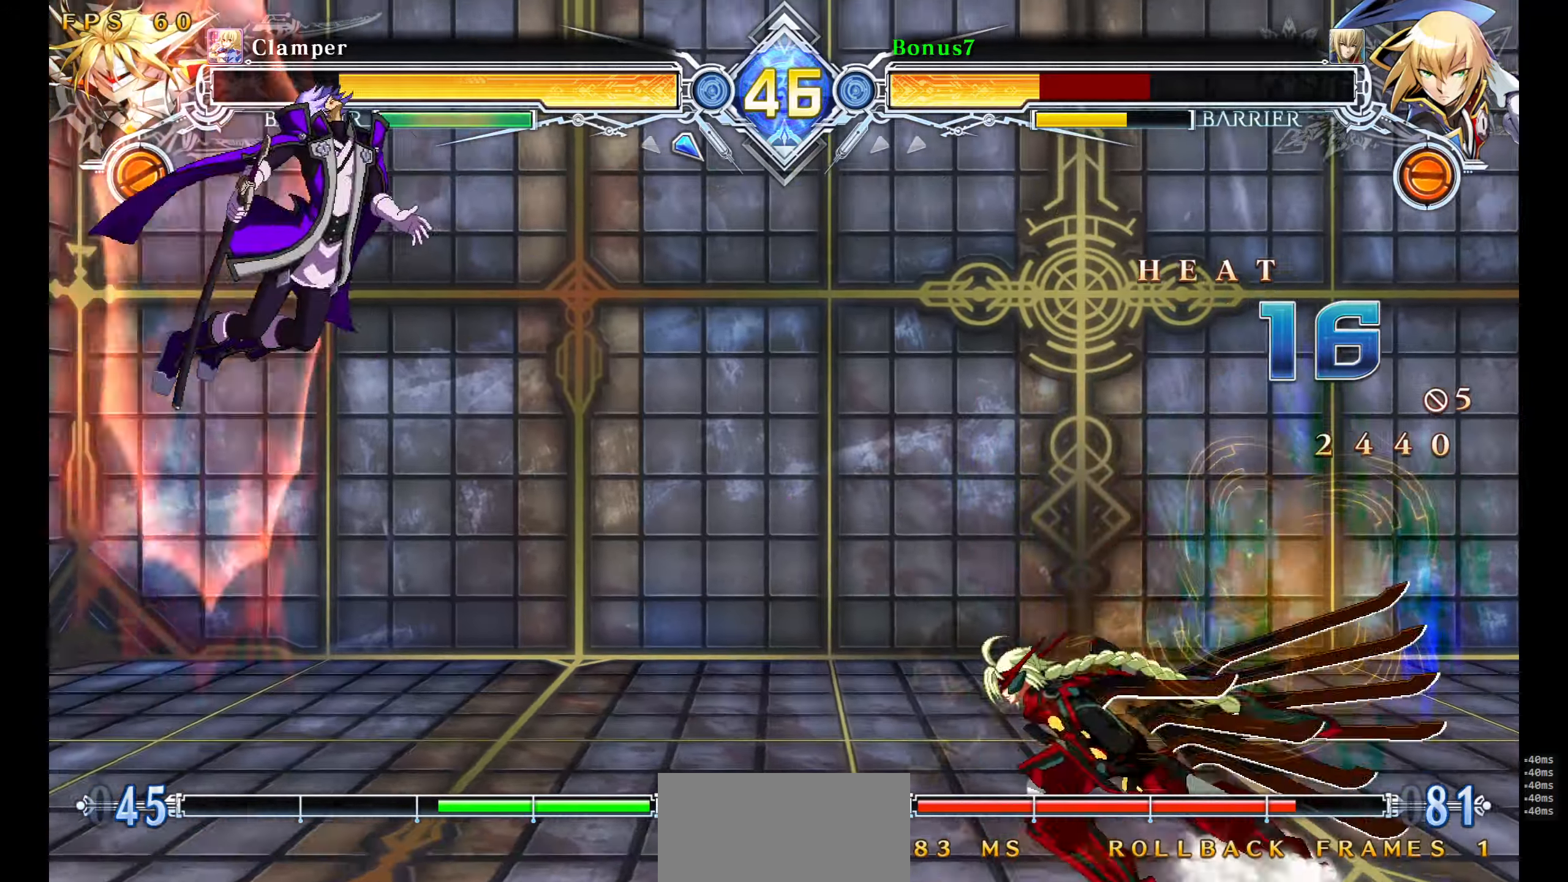
{"buttons": ["SQUARE", "TRIANGLE", "DPAD_LEFT"], "events": []}
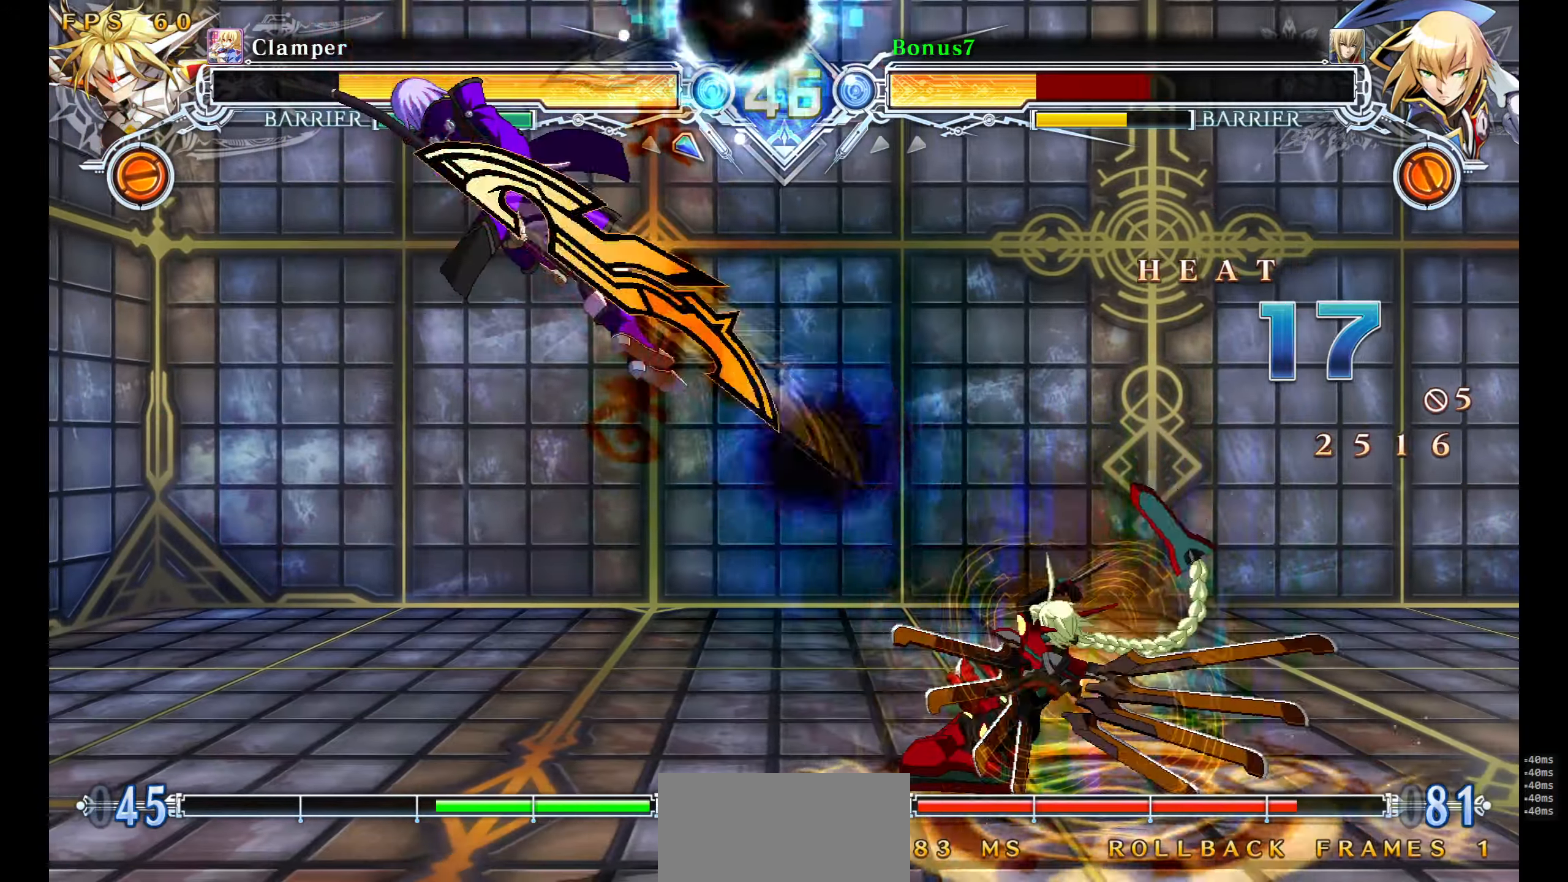
{"buttons": ["SQUARE", "TRIANGLE", "DPAD_LEFT"]}
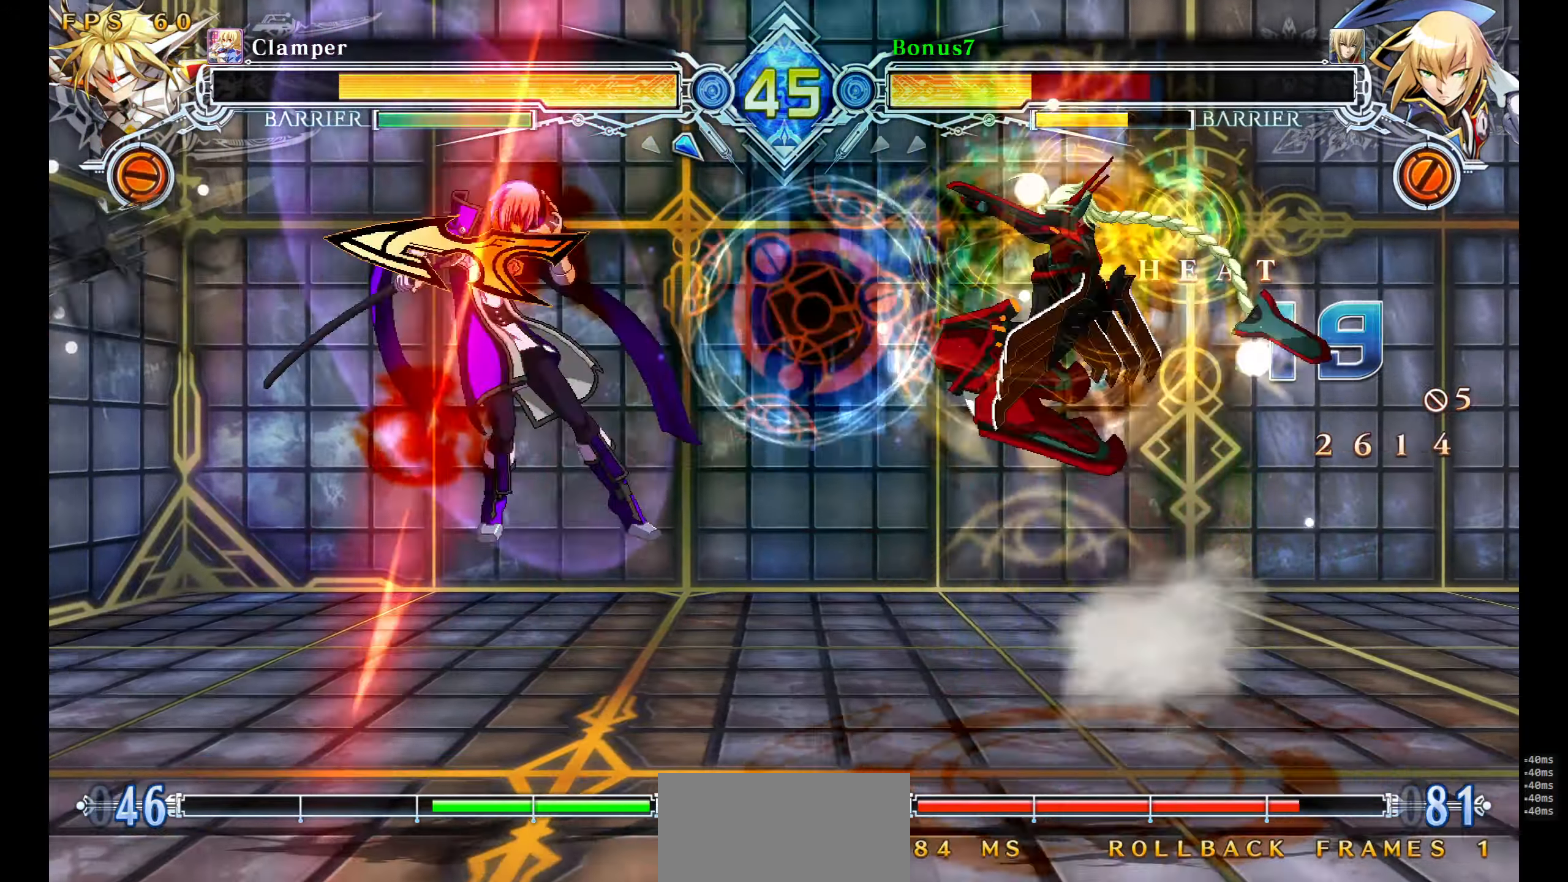
{"buttons": ["SQUARE", "TRIANGLE", "DPAD_LEFT"], "events": []}
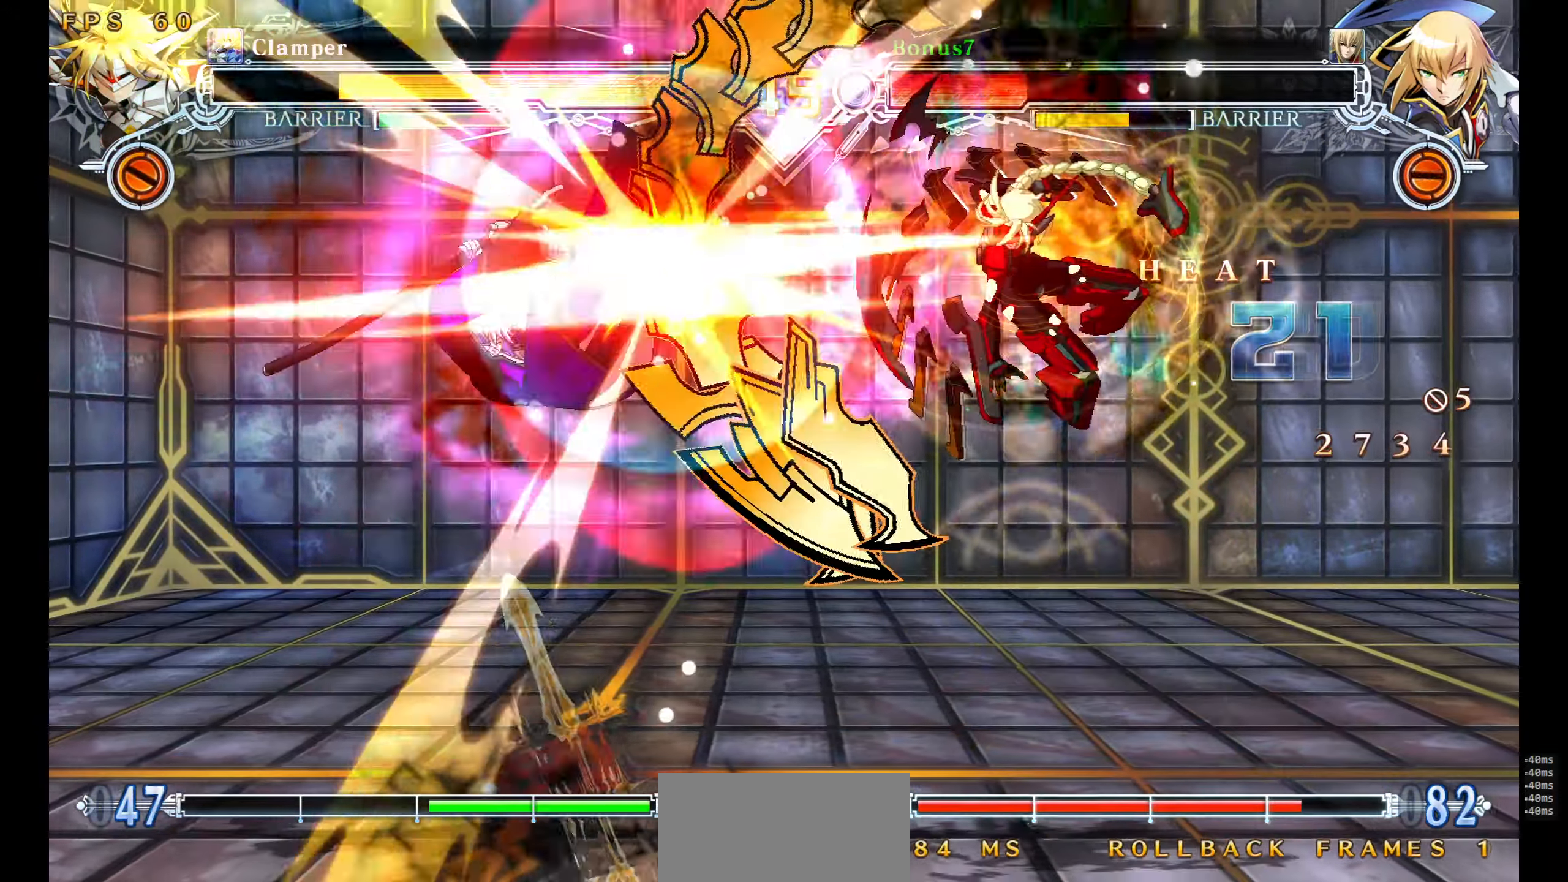
{"buttons": ["DPAD_DOWN"], "events": [[167, "DPAD_LEFT", "up"], [167, "SQUARE", "up"], [167, "TRIANGLE", "up"], [467, "DPAD_DOWN", "down"]]}
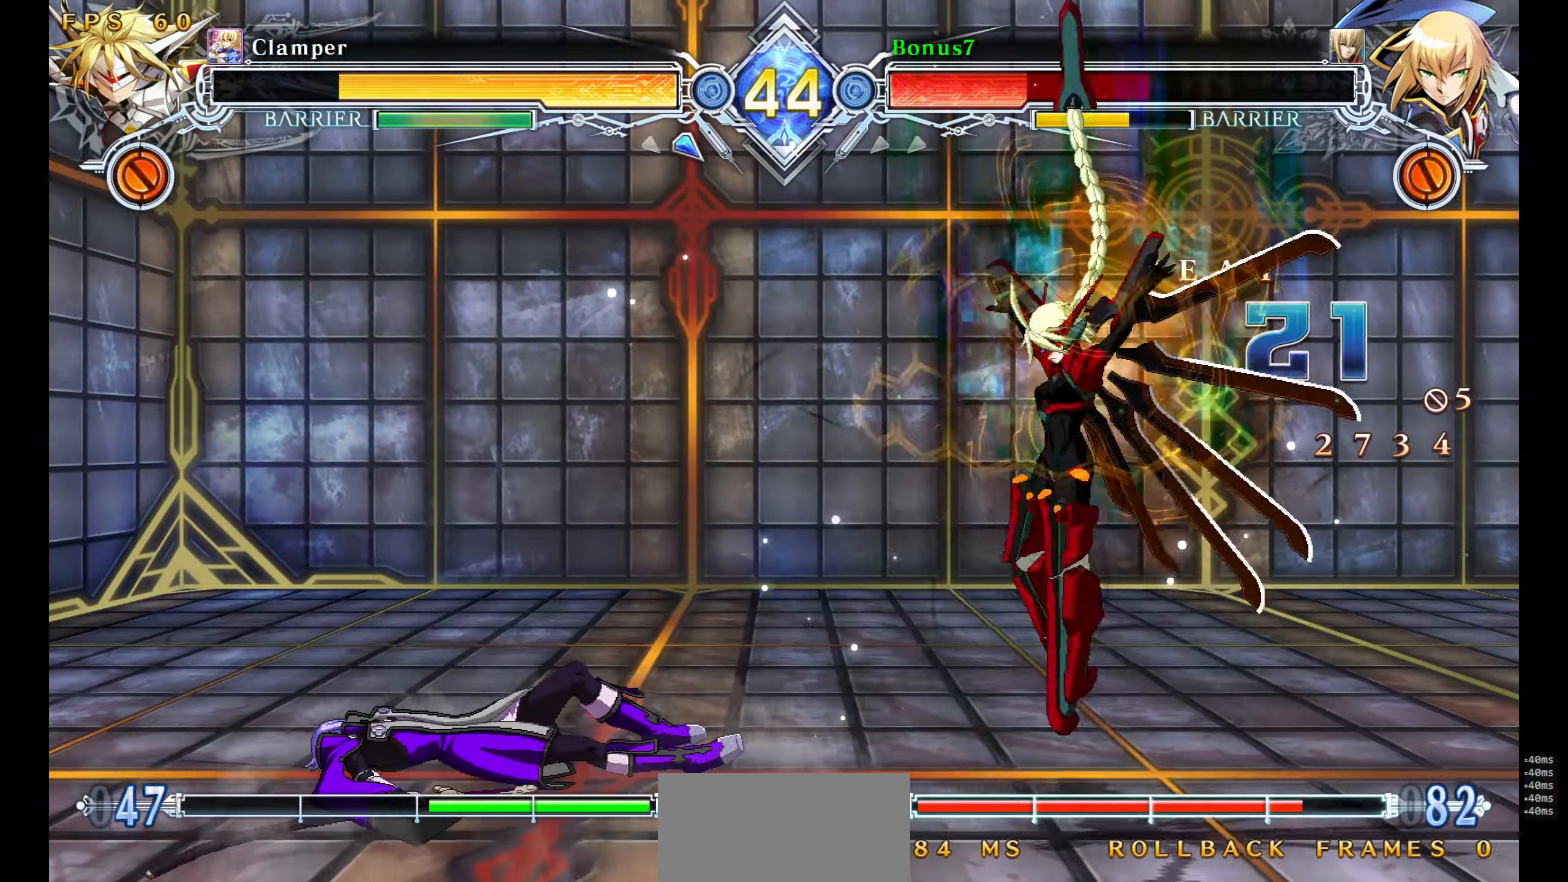
{"buttons": ["SQUARE", "TRIANGLE", "DPAD_LEFT"], "events": [[33, "SQUARE", "down"], [183, "DPAD_DOWN", "up"], [183, "DPAD_LEFT", "down"], [217, "SQUARE", "up"], [283, "DPAD_DOWN", "down"], [333, "DPAD_DOWN", "up"], [333, "DPAD_UP", "down"], [467, "DPAD_UP", "up"], [500, "SQUARE", "down"], [500, "TRIANGLE", "down"]]}